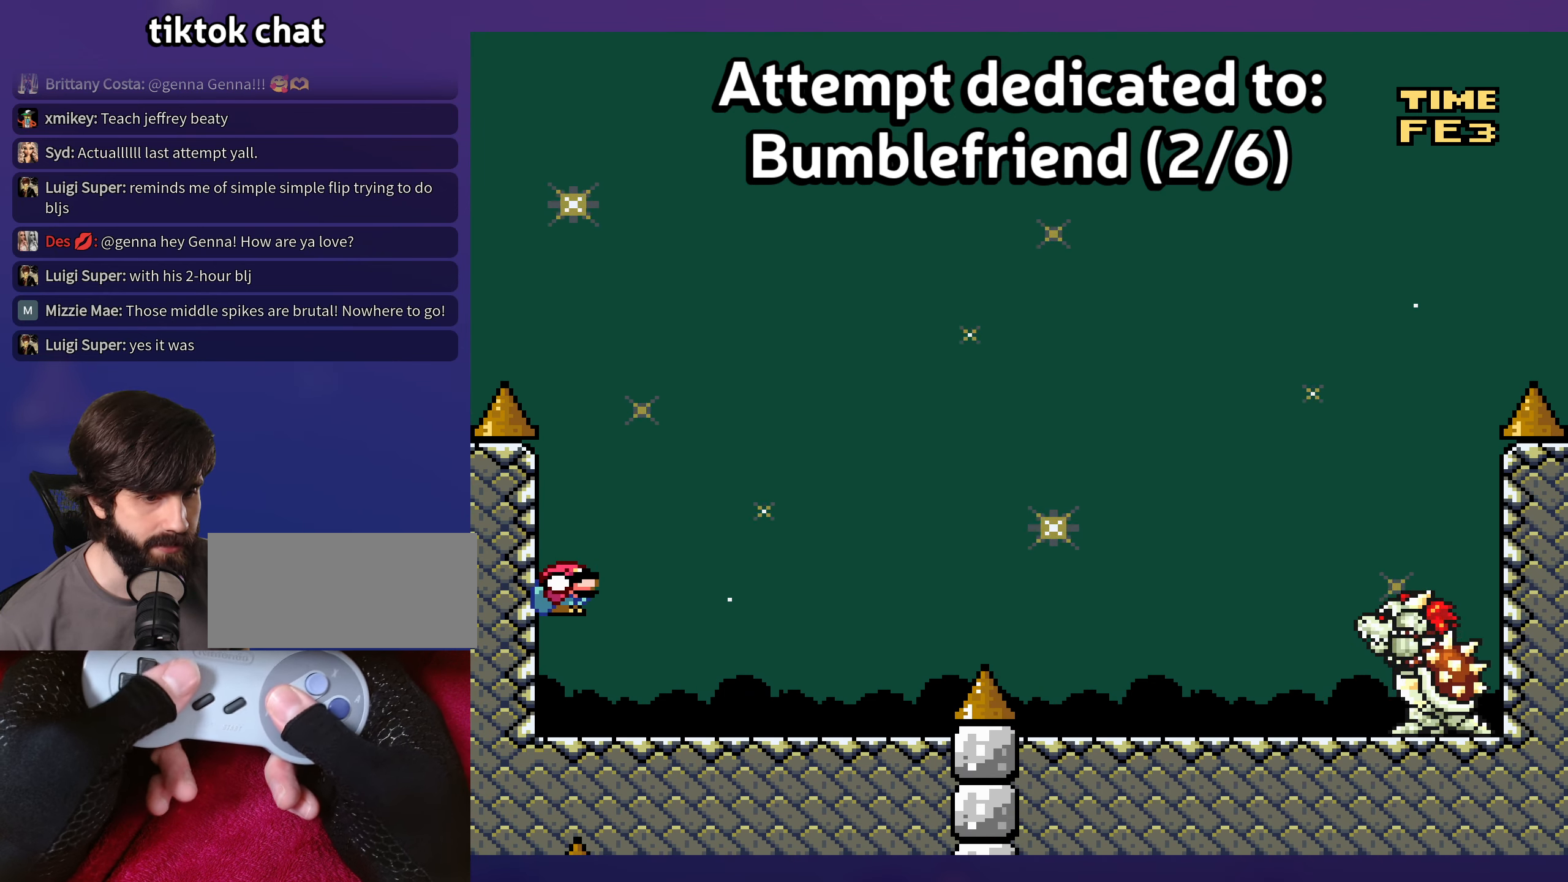
Gameplay with a controller (Nintendo layout); each line is a JSON object with the inputs held at the frame after it. "events" lists button and stick changes between this image and that frame as [ms after this image, input, new state], when the widget could be followed in between. Not read: L3 R3.
{"buttons": ["Y", "DPAD_LEFT"], "events": [[67, "B", "down"], [284, "B", "up"], [367, "DPAD_DOWN", "down"], [367, "DPAD_RIGHT", "up"], [400, "DPAD_LEFT", "down"], [417, "DPAD_DOWN", "up"]]}
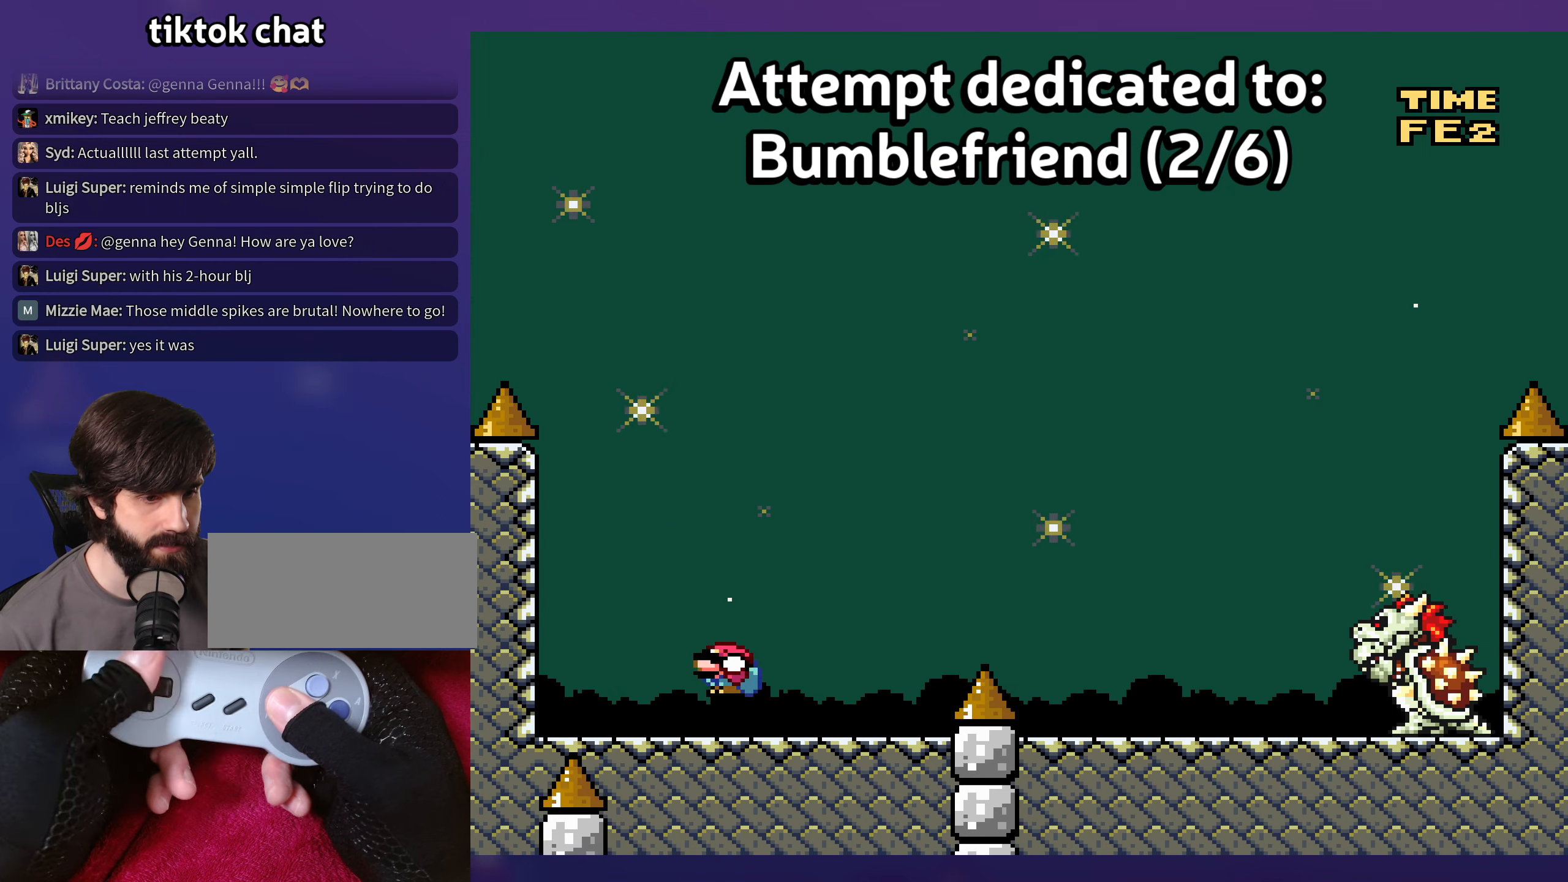
{"buttons": ["B", "Y", "DPAD_DOWN", "DPAD_RIGHT"], "events": [[84, "DPAD_LEFT", "up"], [217, "DPAD_RIGHT", "down"], [450, "DPAD_DOWN", "down"], [484, "B", "down"]]}
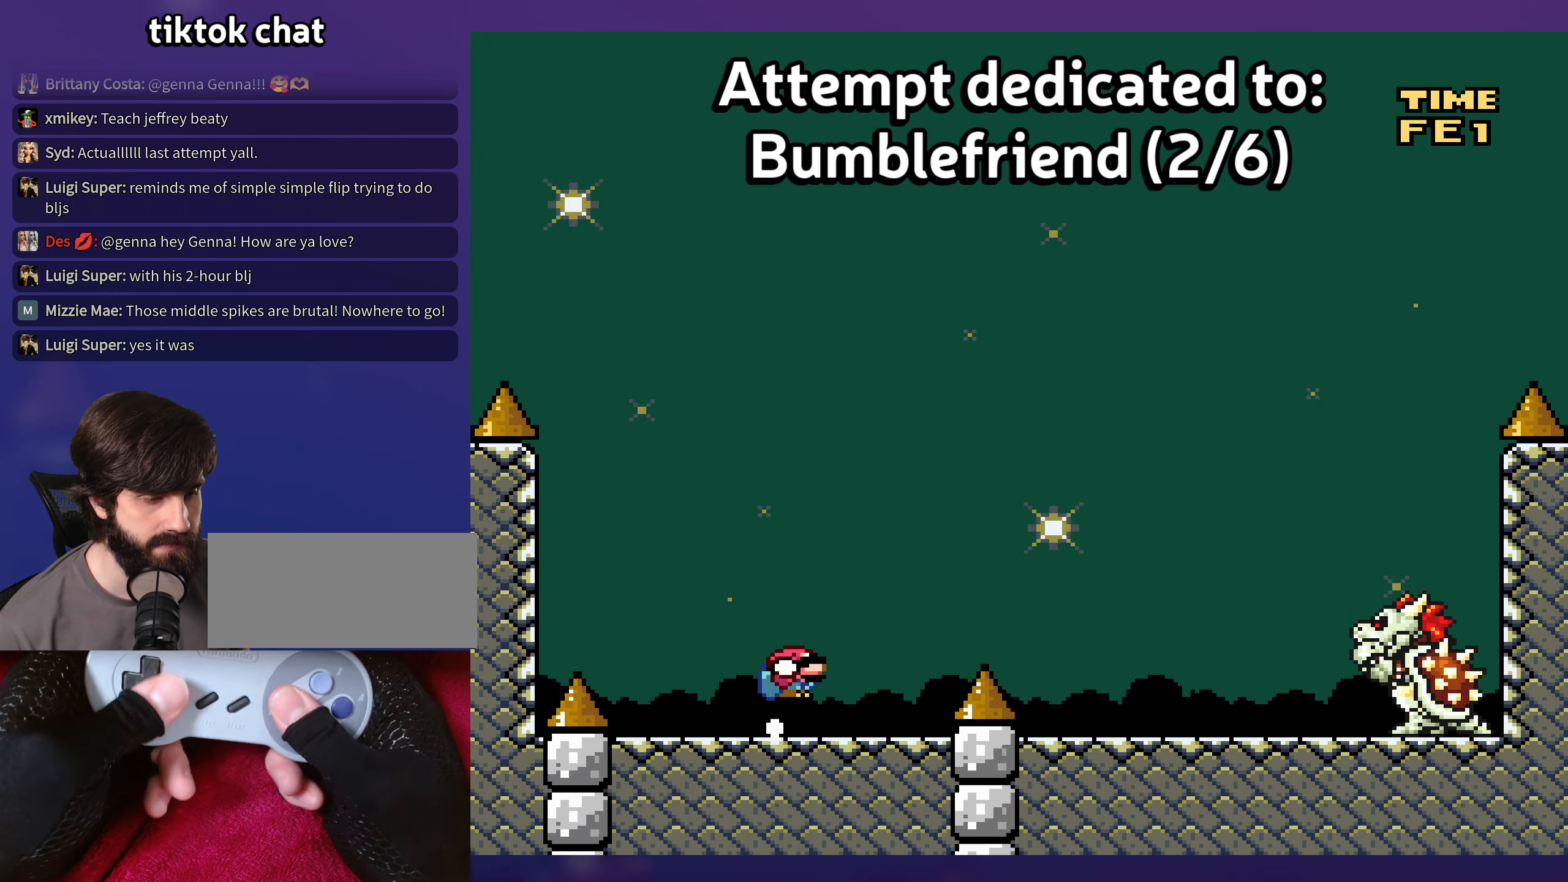
{"buttons": ["Y"], "events": [[100, "B", "up"], [100, "DPAD_DOWN", "up"], [184, "B", "down"], [334, "B", "up"], [484, "DPAD_RIGHT", "up"]]}
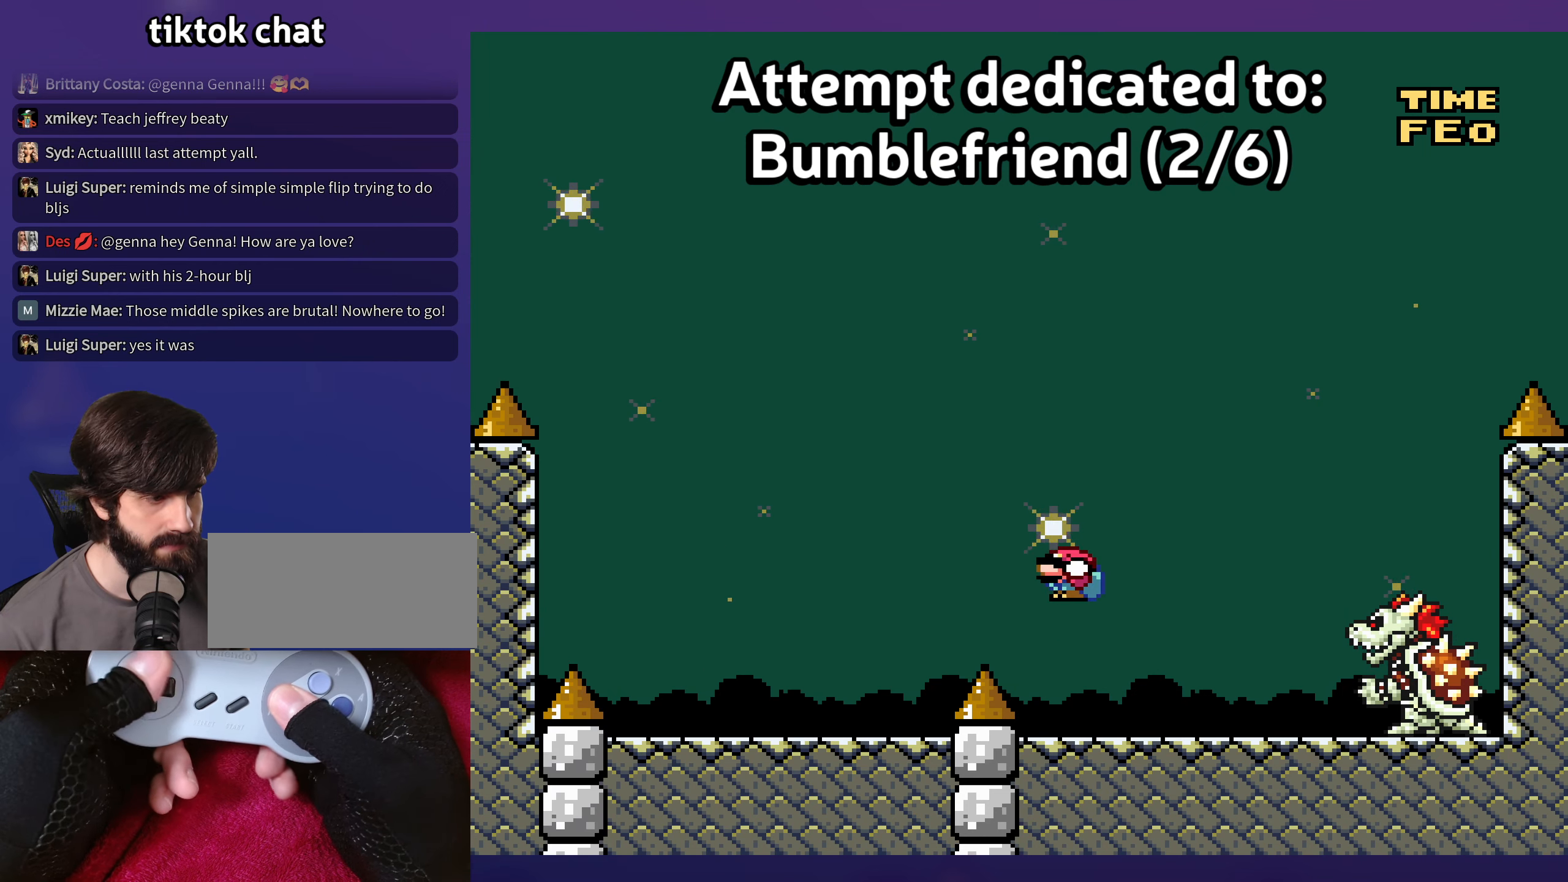
{"buttons": ["Y"], "events": [[17, "DPAD_LEFT", "down"], [167, "DPAD_LEFT", "up"]]}
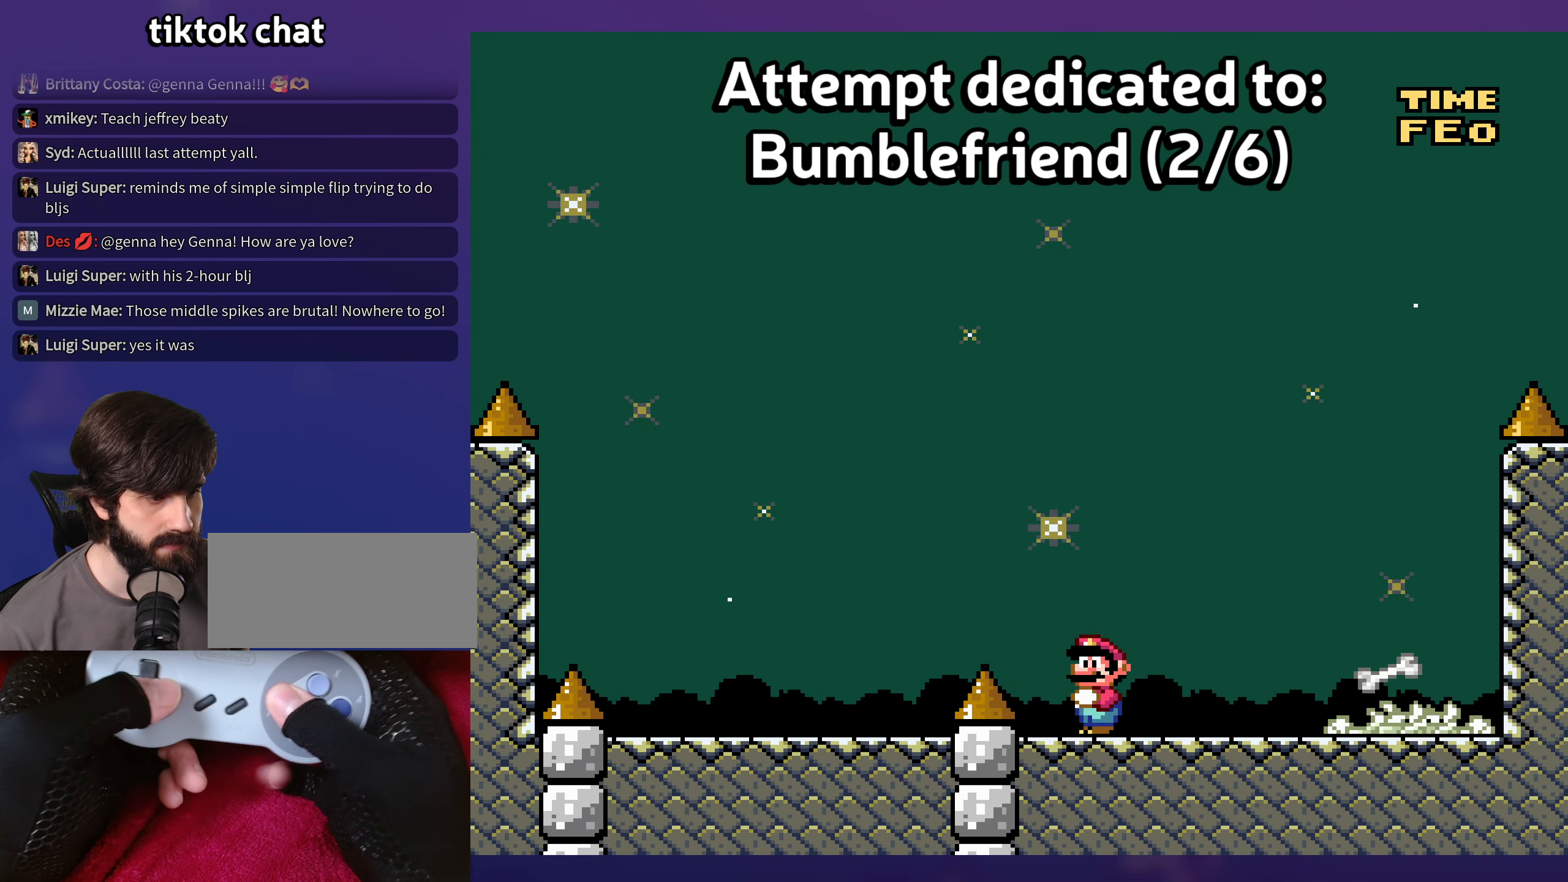
{"buttons": ["Y", "DPAD_RIGHT"], "events": [[50, "DPAD_RIGHT", "down"]]}
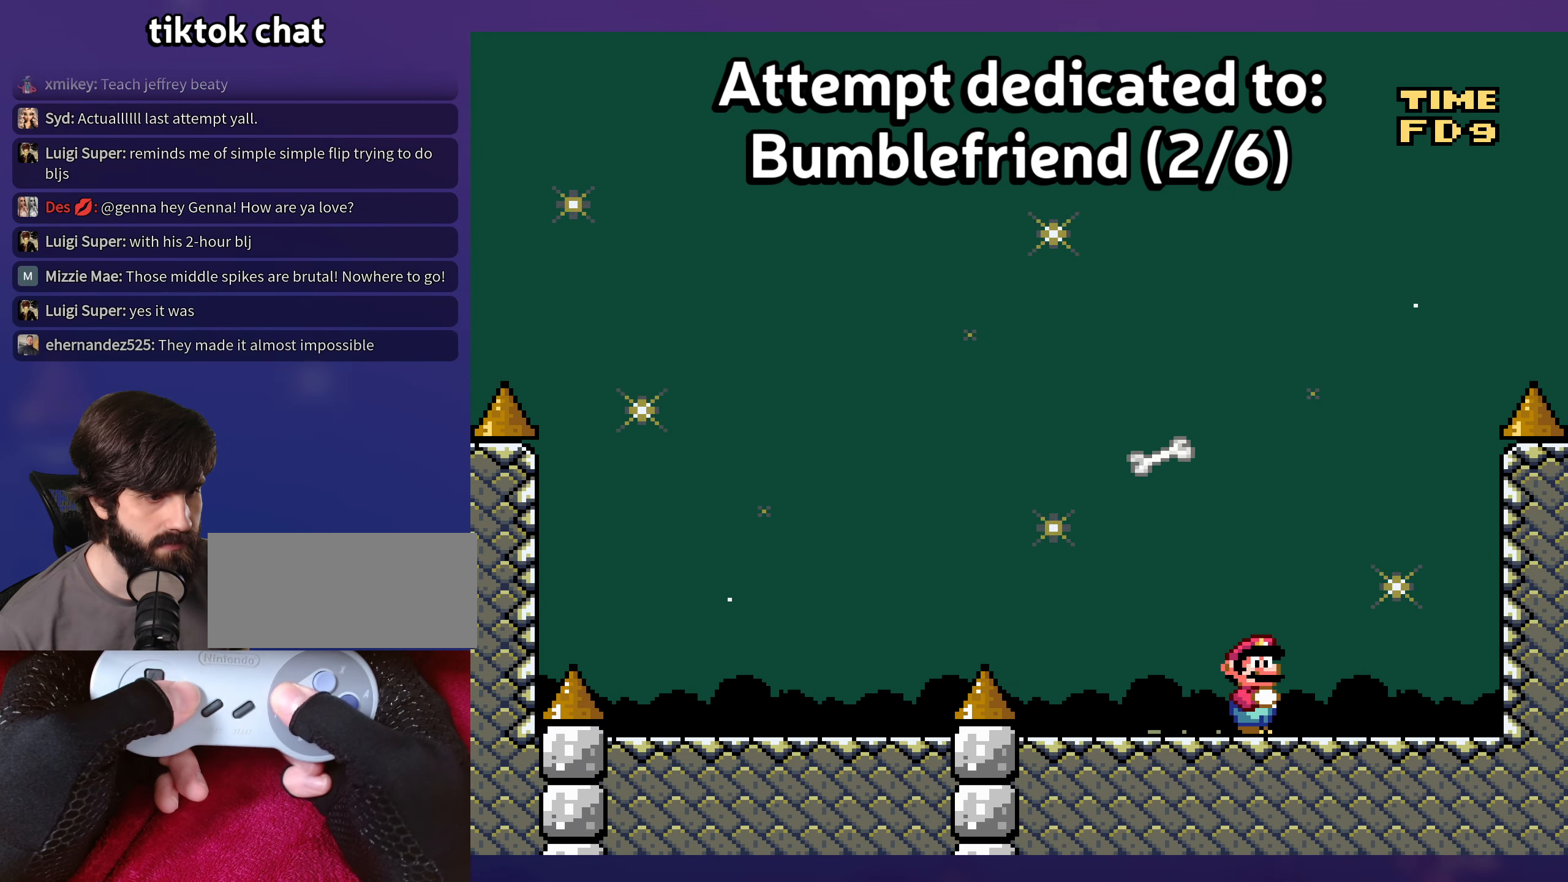
{"buttons": ["Y"], "events": [[150, "DPAD_RIGHT", "up"], [150, "DPAD_UP", "down"], [167, "DPAD_UP", "up"], [184, "DPAD_LEFT", "down"], [284, "DPAD_LEFT", "up"]]}
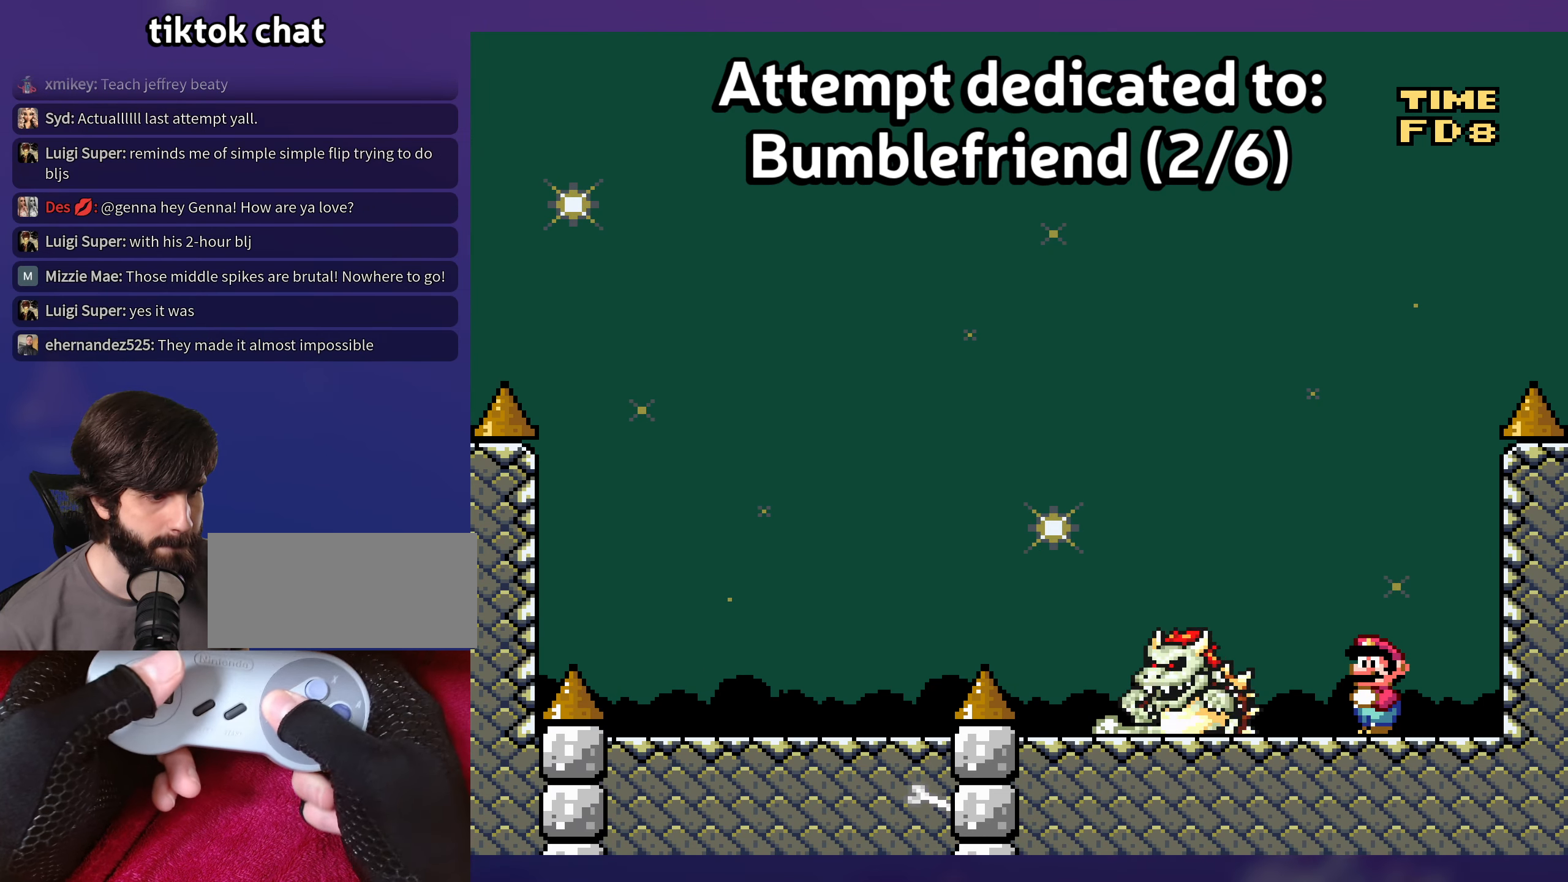
{"buttons": ["Y", "DPAD_LEFT"], "events": [[434, "DPAD_LEFT", "down"]]}
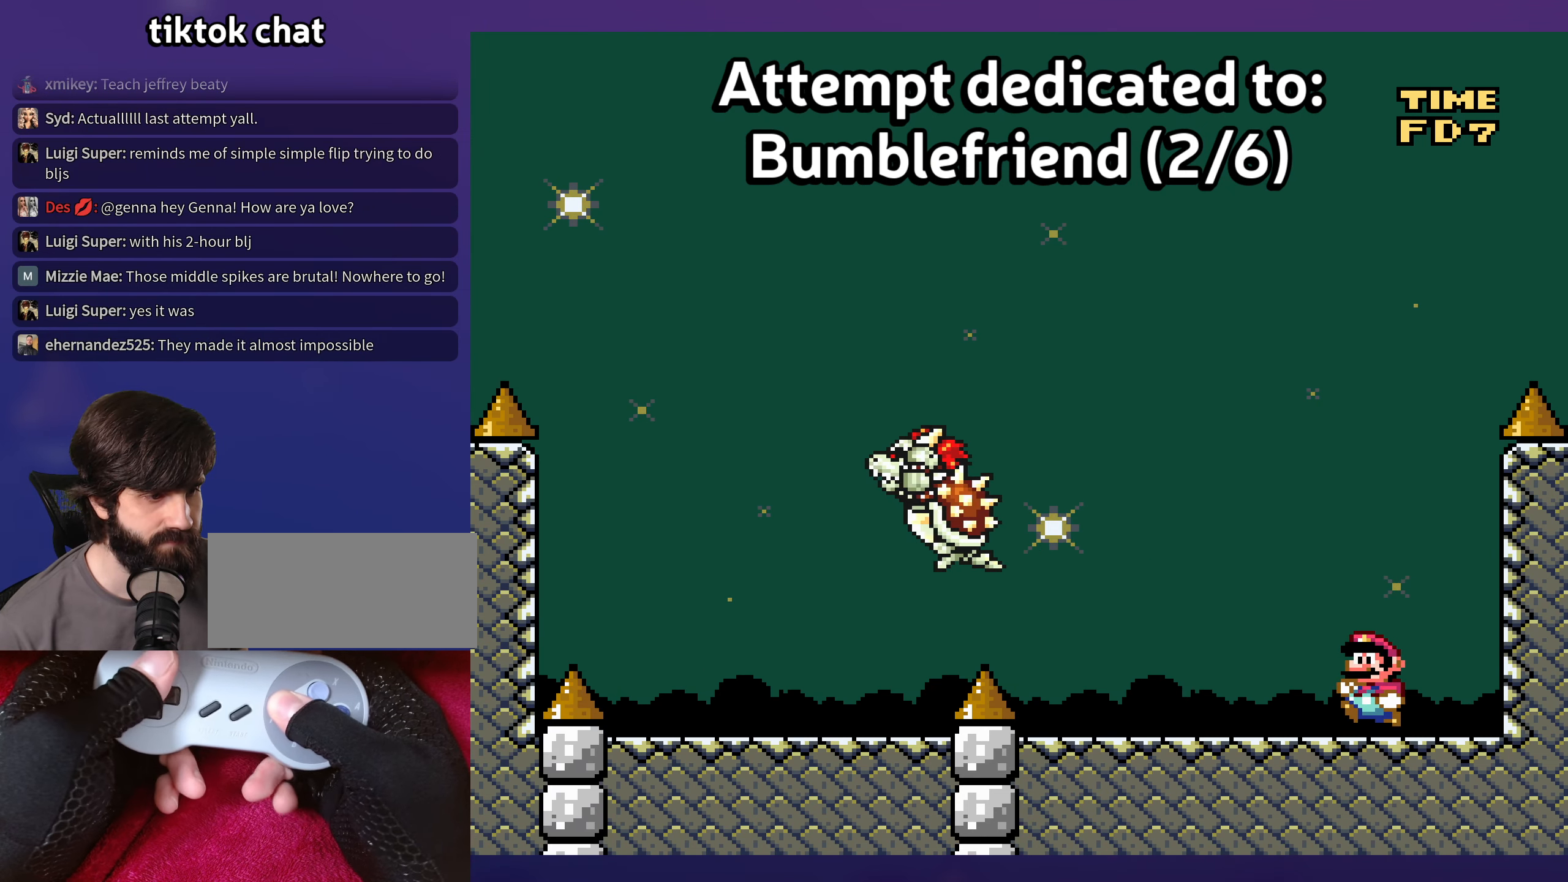
{"buttons": ["Y", "DPAD_RIGHT"], "events": [[367, "DPAD_LEFT", "up"], [484, "DPAD_RIGHT", "down"]]}
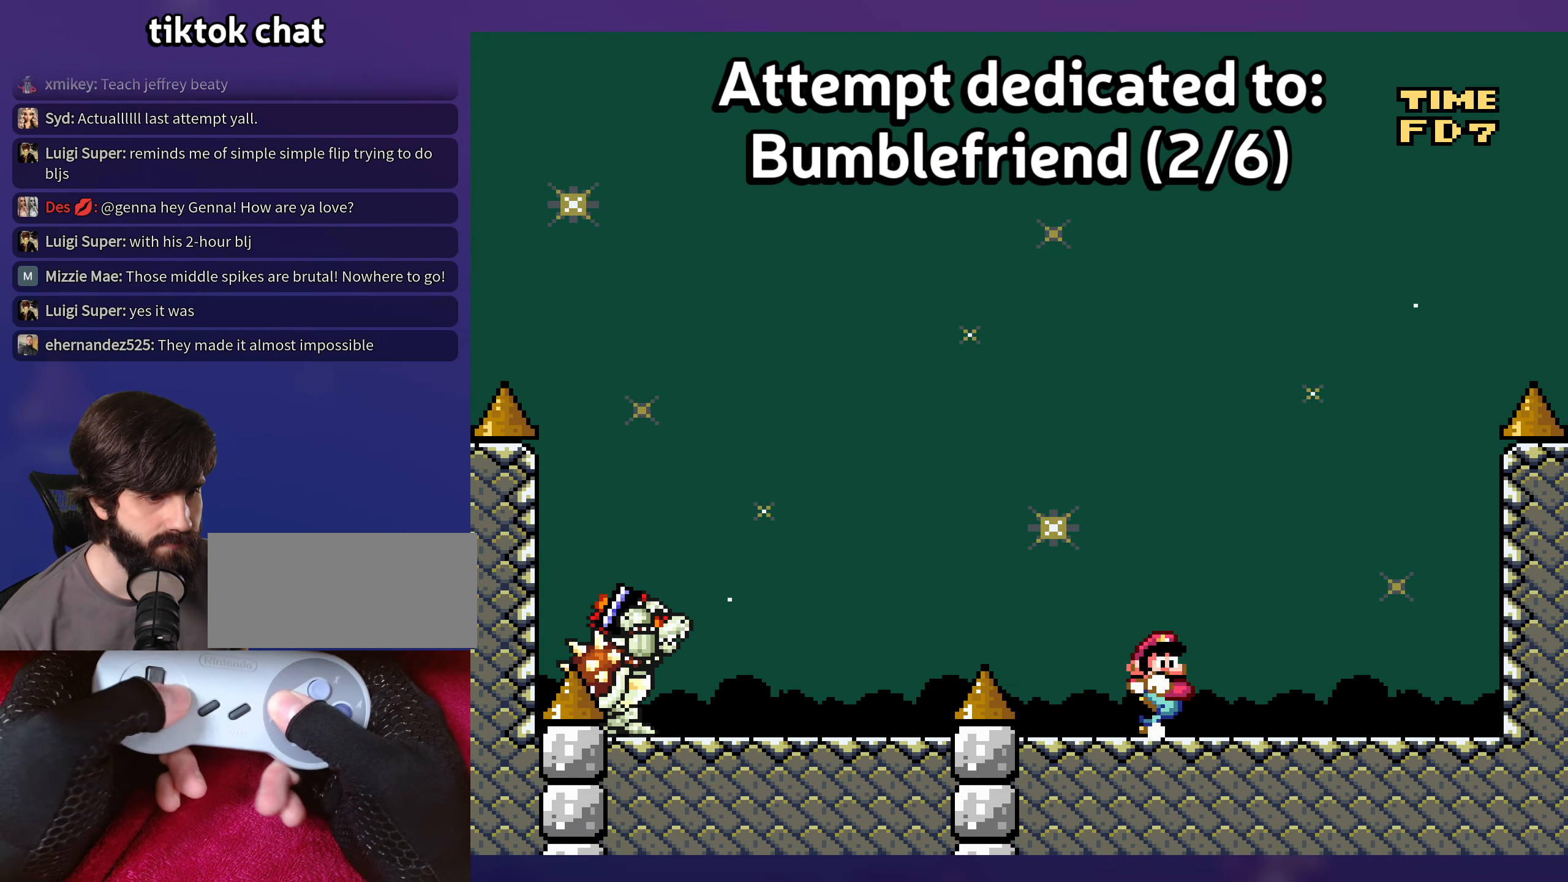
{"buttons": ["Y"], "events": [[100, "DPAD_RIGHT", "up"]]}
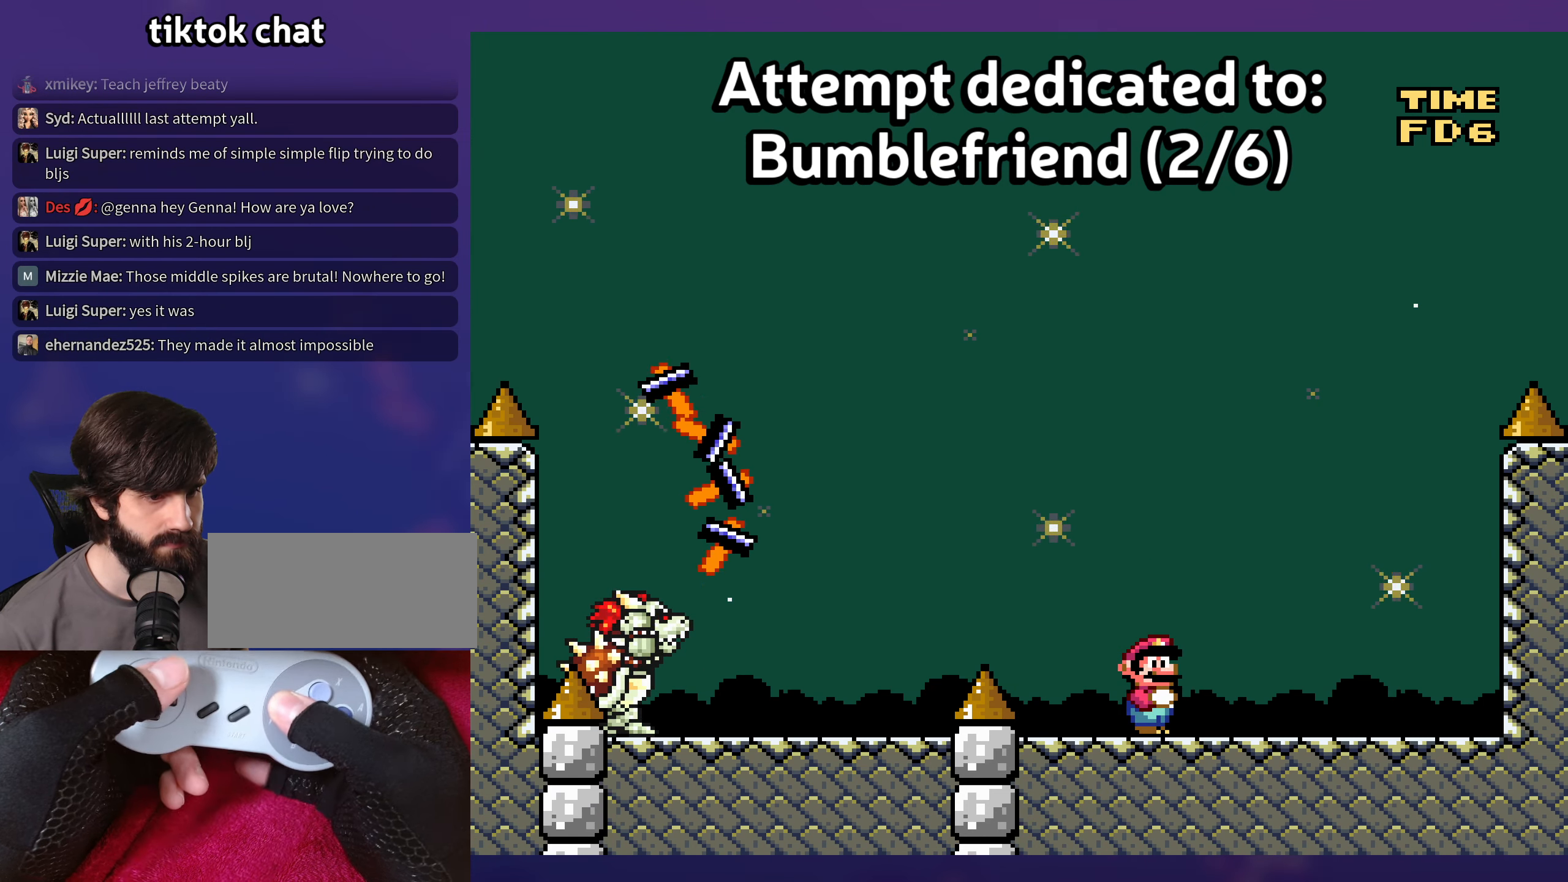
{"buttons": ["Y"], "events": []}
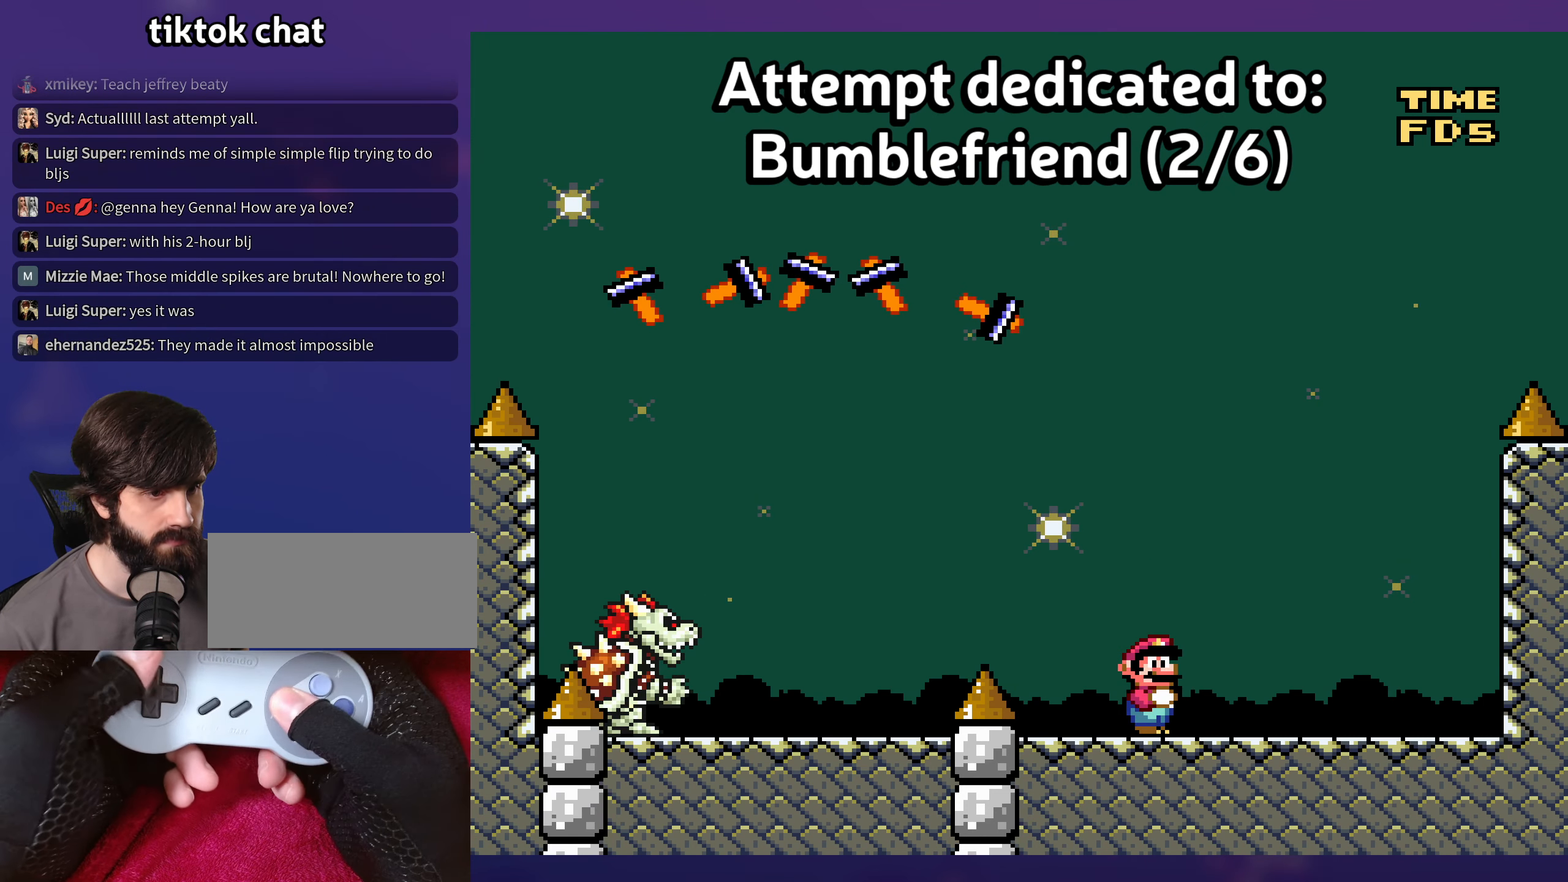
{"buttons": ["Y"], "events": [[234, "DPAD_RIGHT", "down"], [500, "DPAD_RIGHT", "up"]]}
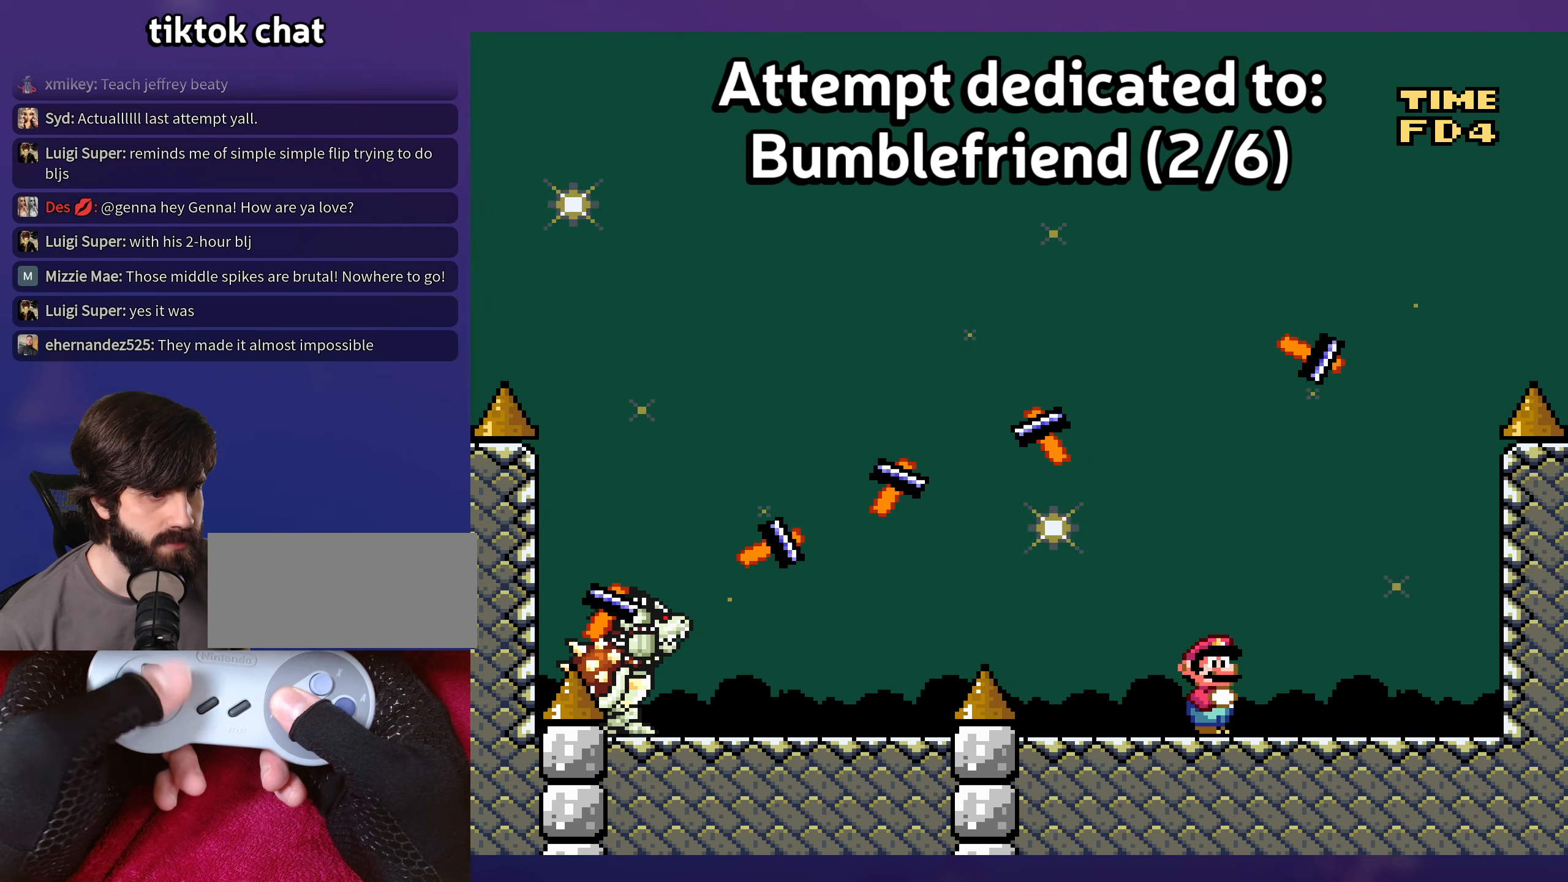
{"buttons": ["Y", "DPAD_LEFT"], "events": [[200, "DPAD_LEFT", "down"]]}
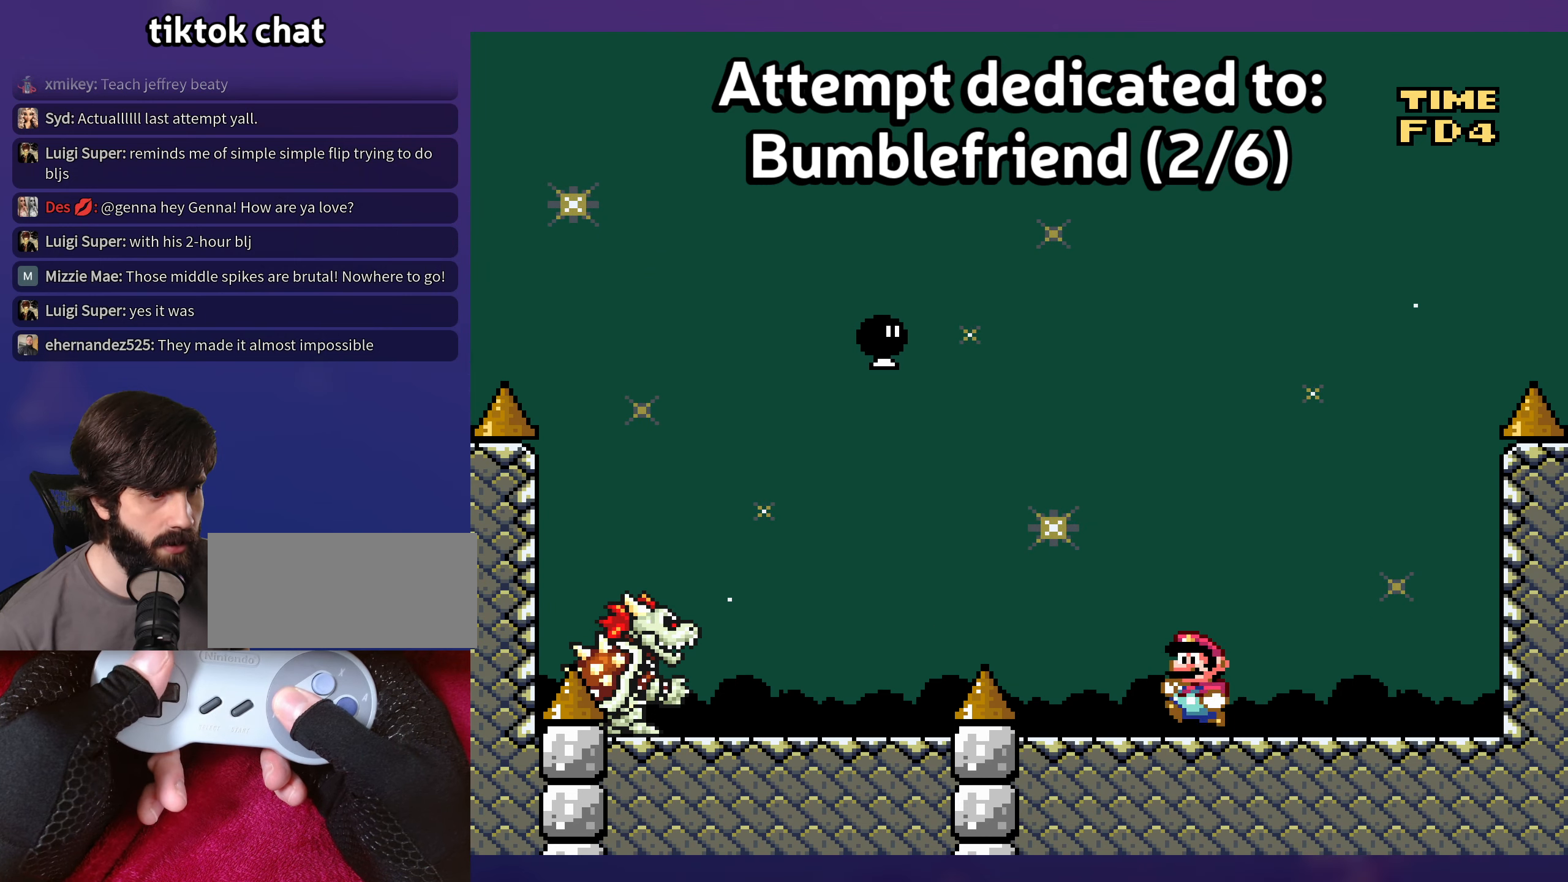
{"buttons": ["B", "Y", "DPAD_RIGHT"], "events": [[116, "DPAD_DOWN", "down"], [166, "B", "down"], [216, "DPAD_LEFT", "up"], [283, "B", "up"], [283, "DPAD_DOWN", "up"], [300, "DPAD_RIGHT", "down"], [416, "B", "down"]]}
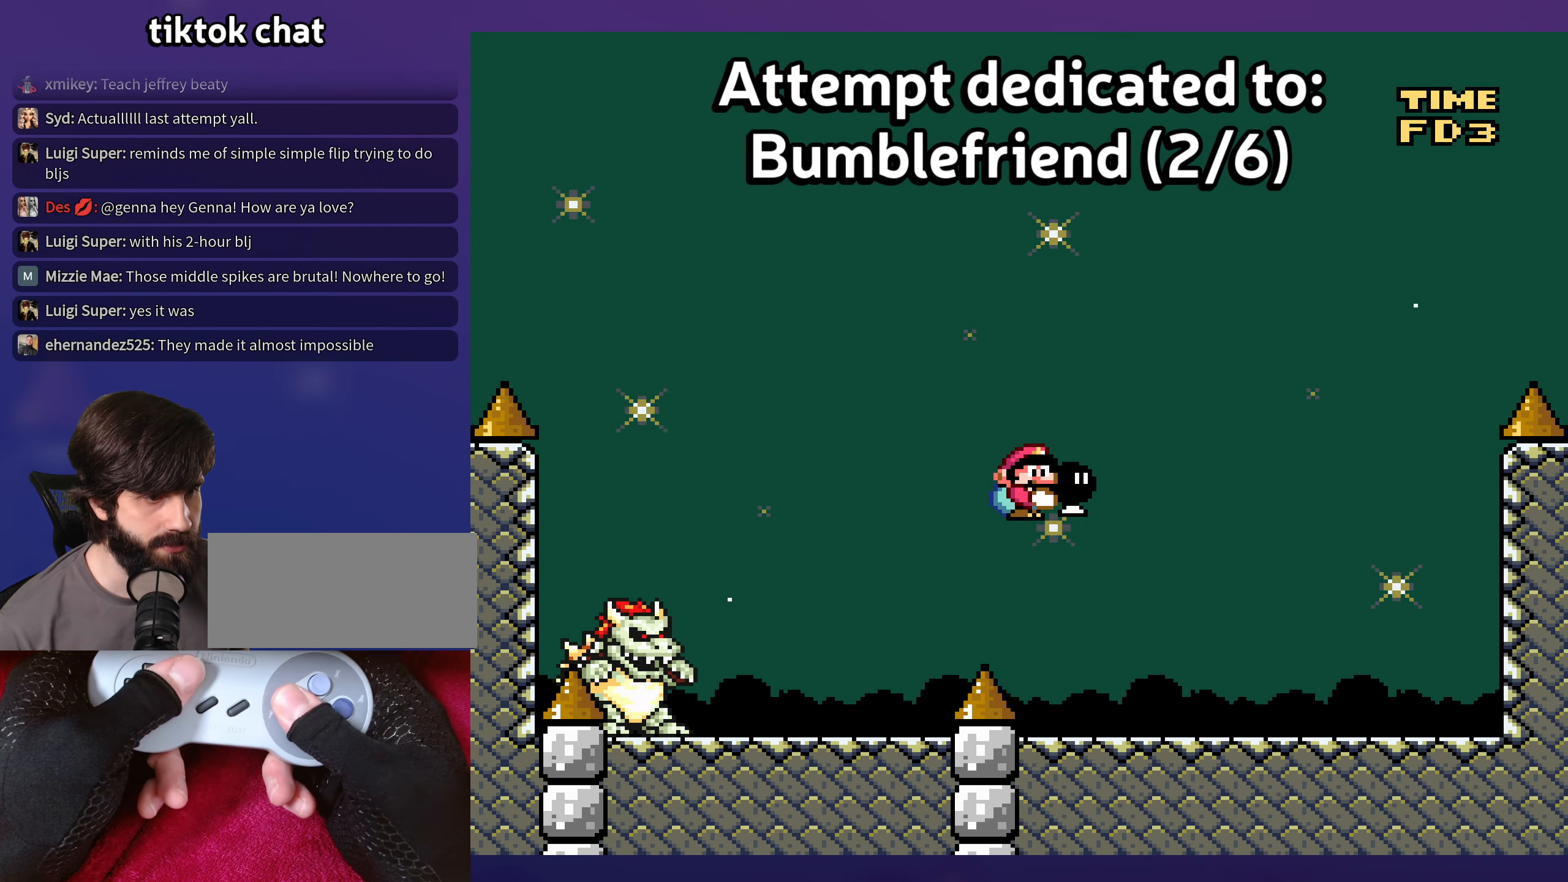
{"buttons": ["Y", "DPAD_RIGHT"], "events": [[66, "B", "up"], [233, "DPAD_RIGHT", "up"], [233, "DPAD_UP", "down"], [250, "DPAD_LEFT", "down"], [250, "DPAD_UP", "up"], [383, "DPAD_LEFT", "up"], [483, "DPAD_RIGHT", "down"]]}
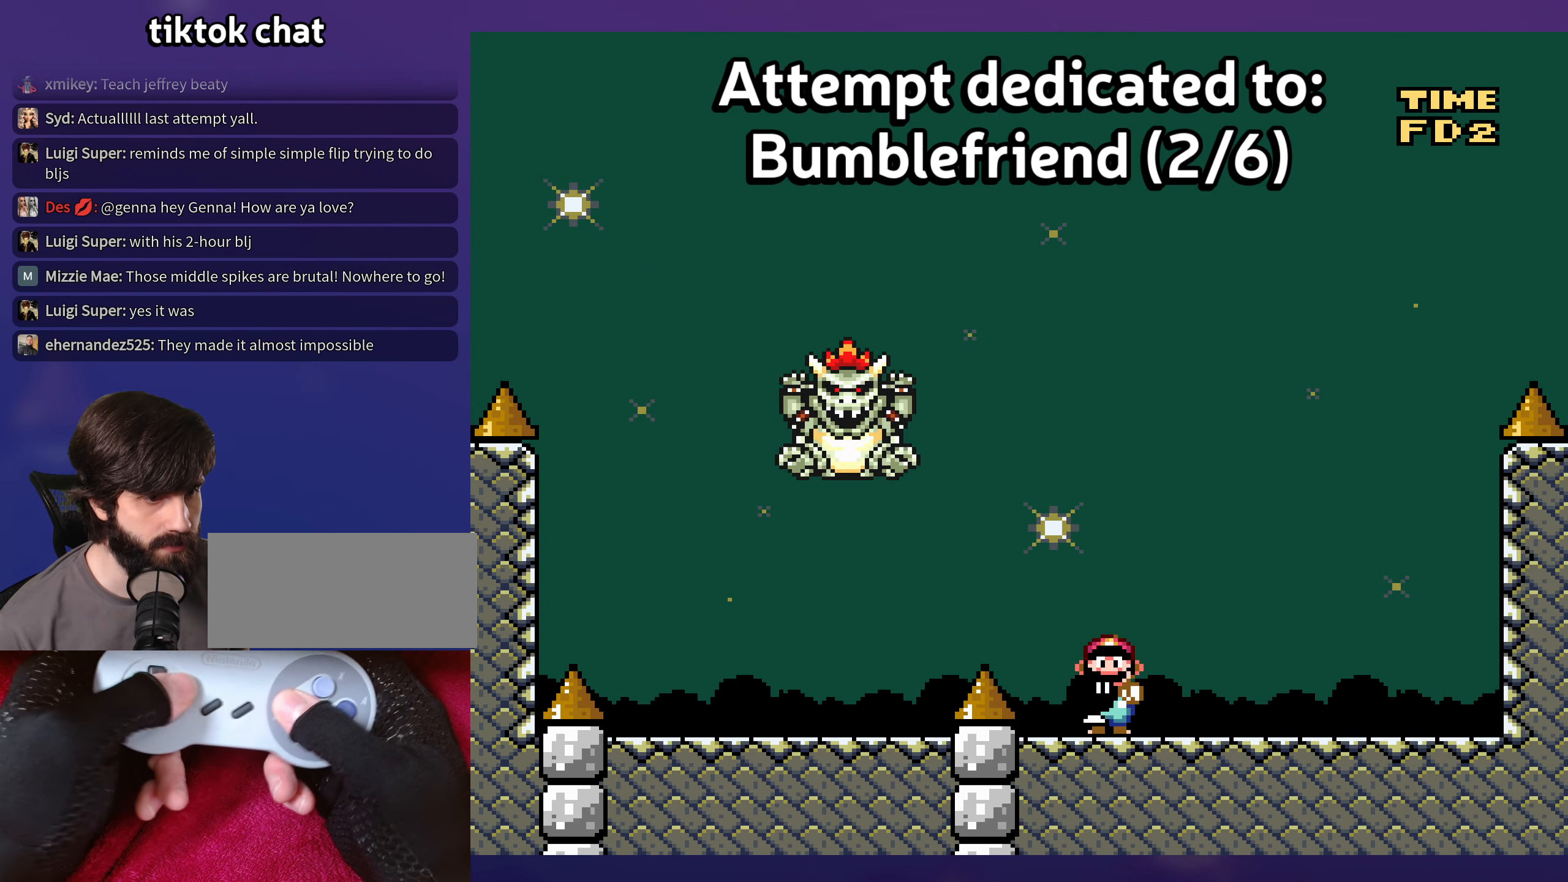
{"buttons": ["B", "Y", "DPAD_LEFT"], "events": [[433, "B", "down"], [483, "DPAD_RIGHT", "up"], [500, "DPAD_LEFT", "down"]]}
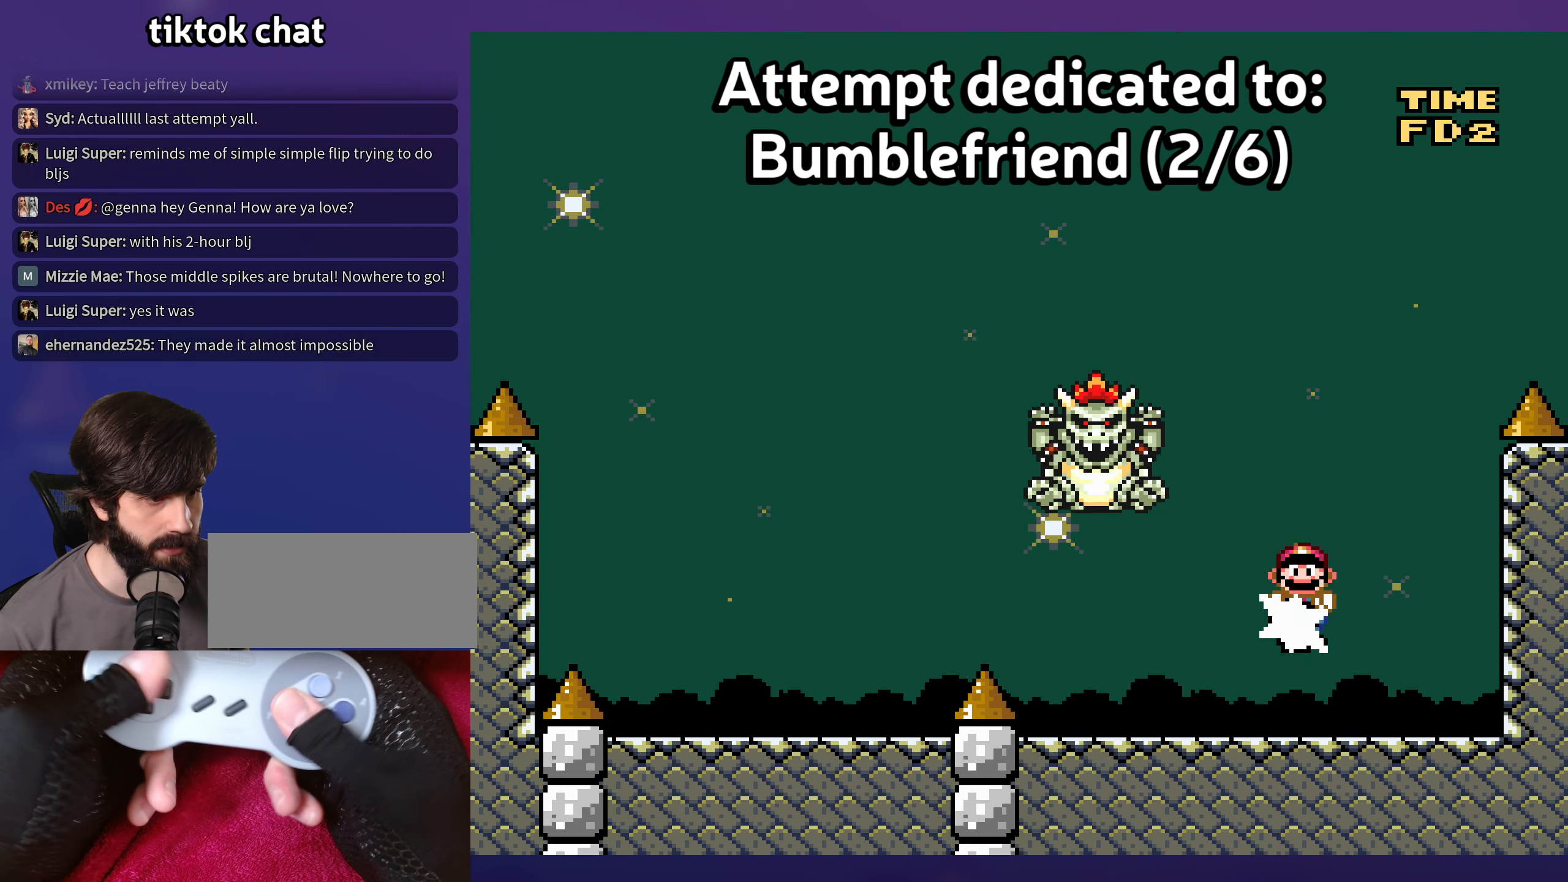
{"buttons": ["Y"], "events": [[33, "Y", "up"], [133, "DPAD_LEFT", "up"], [133, "DPAD_UP", "down"], [150, "Y", "down"], [166, "B", "up"], [166, "DPAD_RIGHT", "down"], [166, "DPAD_UP", "up"], [483, "DPAD_RIGHT", "up"]]}
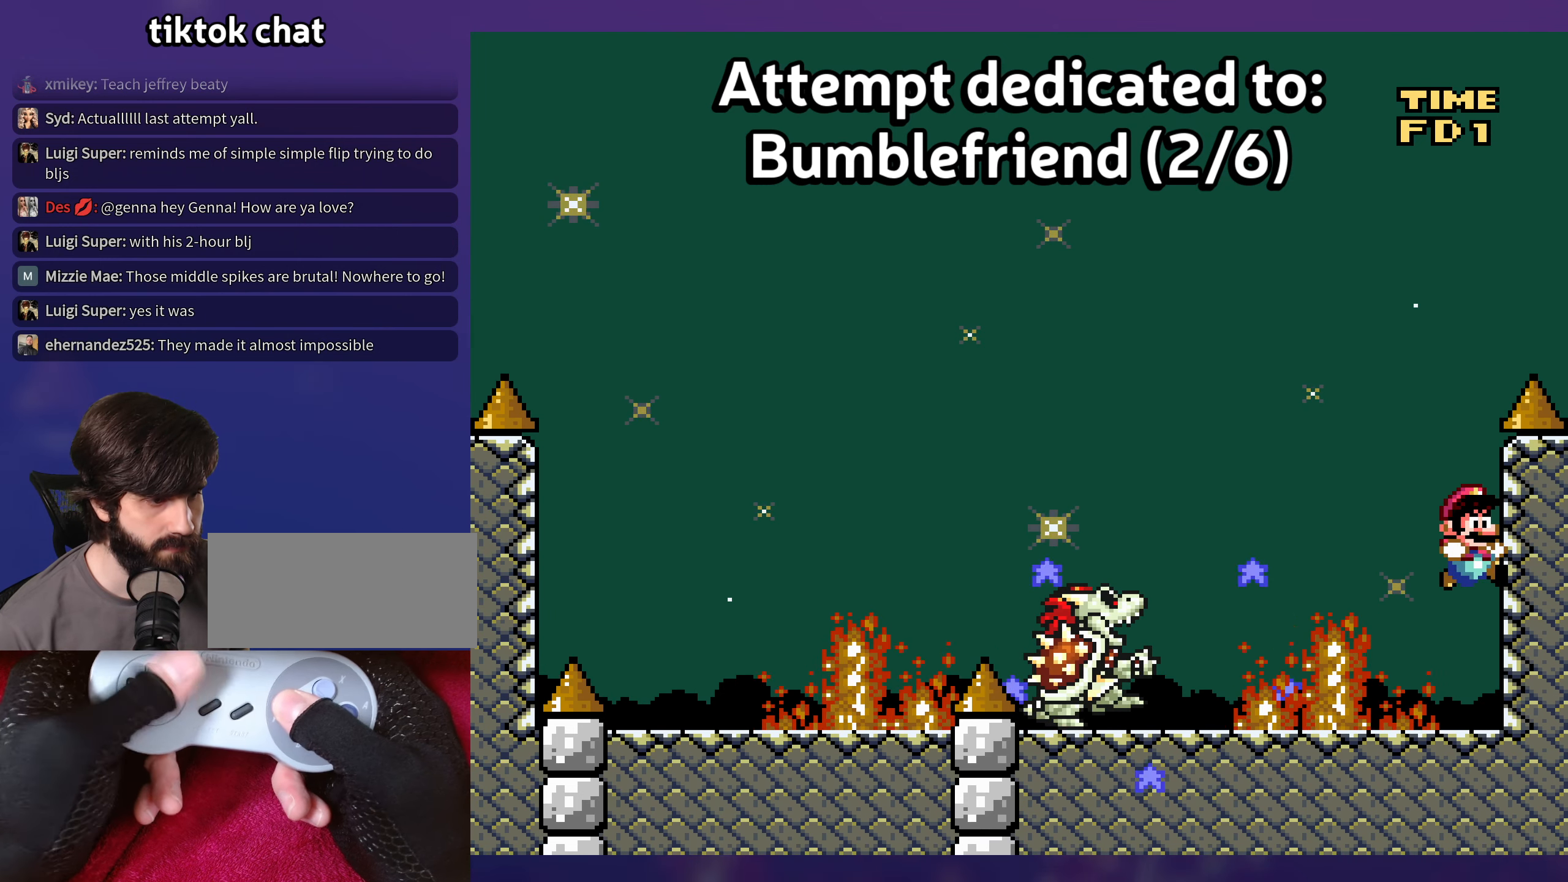
{"buttons": ["Y"], "events": [[66, "DPAD_DOWN", "down"], [200, "B", "down"], [316, "DPAD_DOWN", "up"], [366, "B", "up"]]}
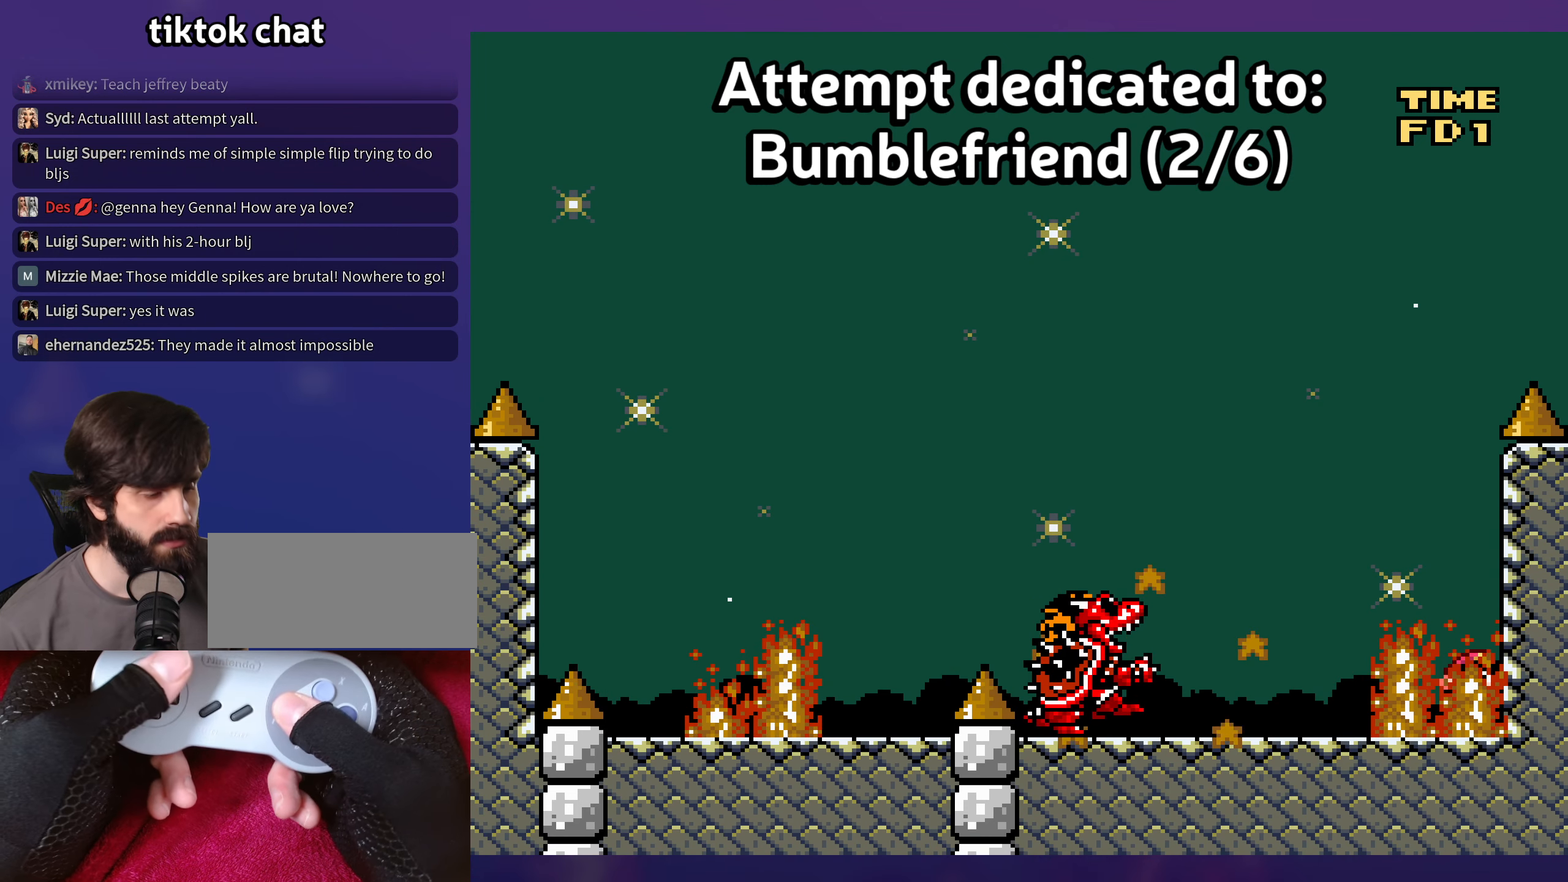
{"buttons": ["Y"], "events": []}
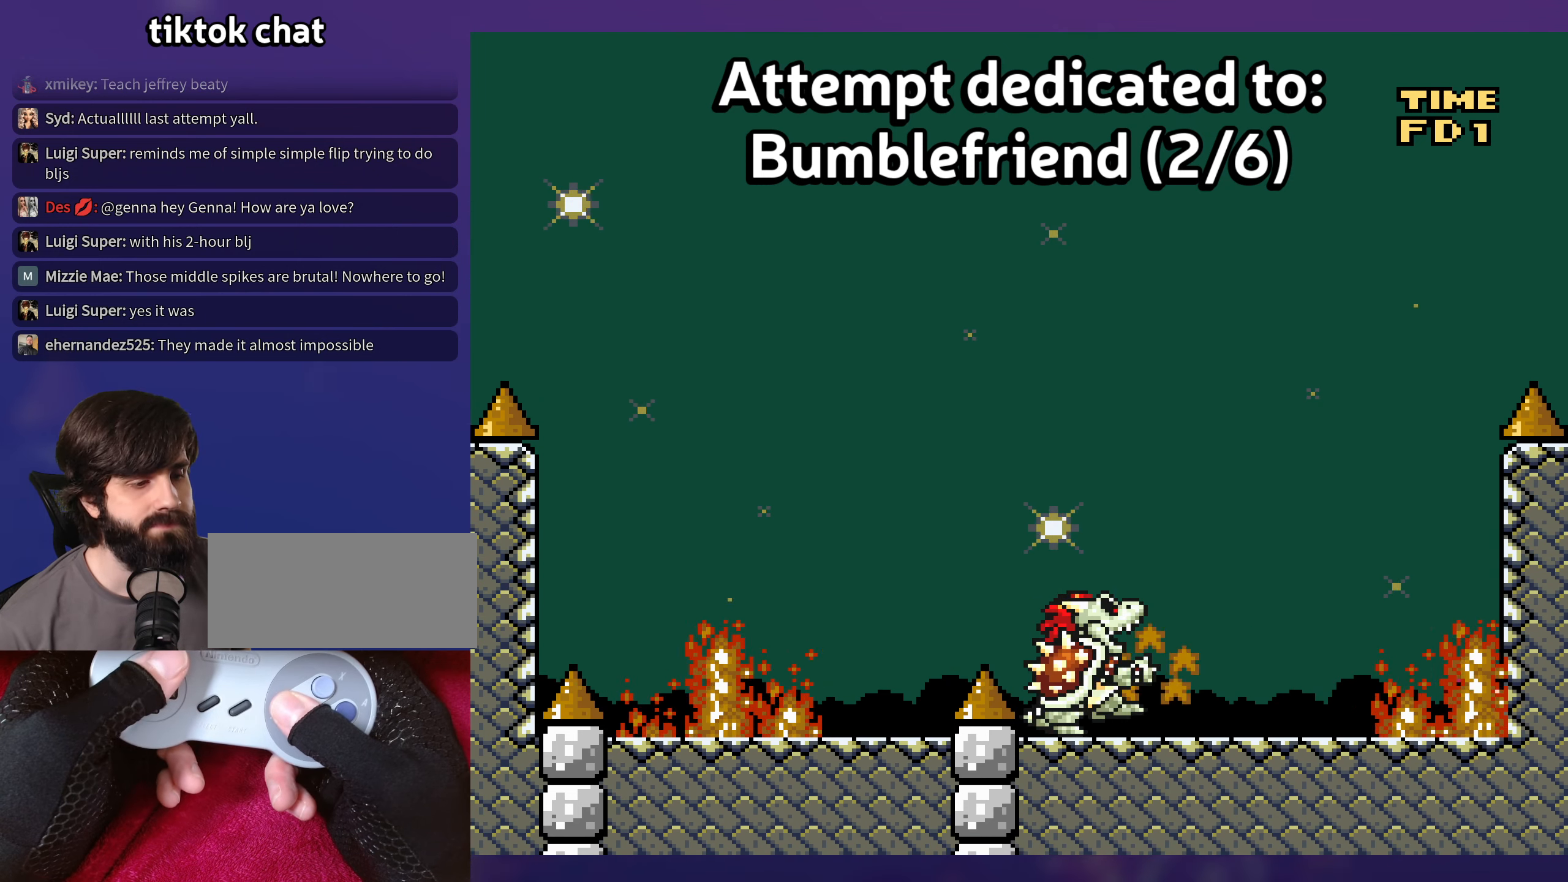
{"buttons": ["Y", "DPAD_LEFT"], "events": [[250, "DPAD_LEFT", "down"]]}
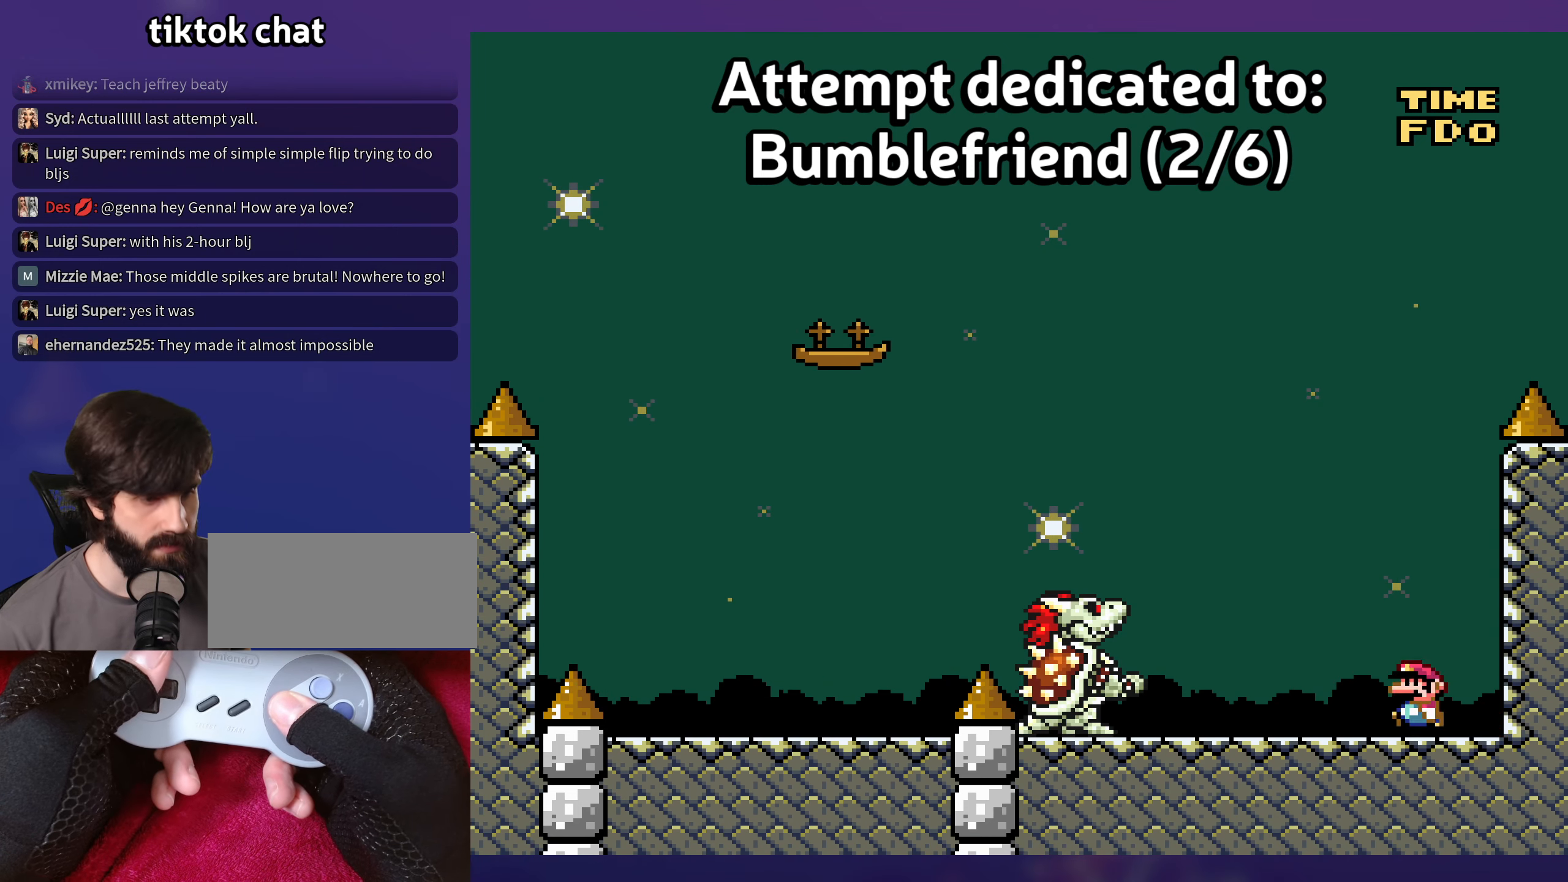
{"buttons": ["Y", "DPAD_RIGHT"], "events": [[333, "DPAD_LEFT", "up"], [483, "DPAD_RIGHT", "down"]]}
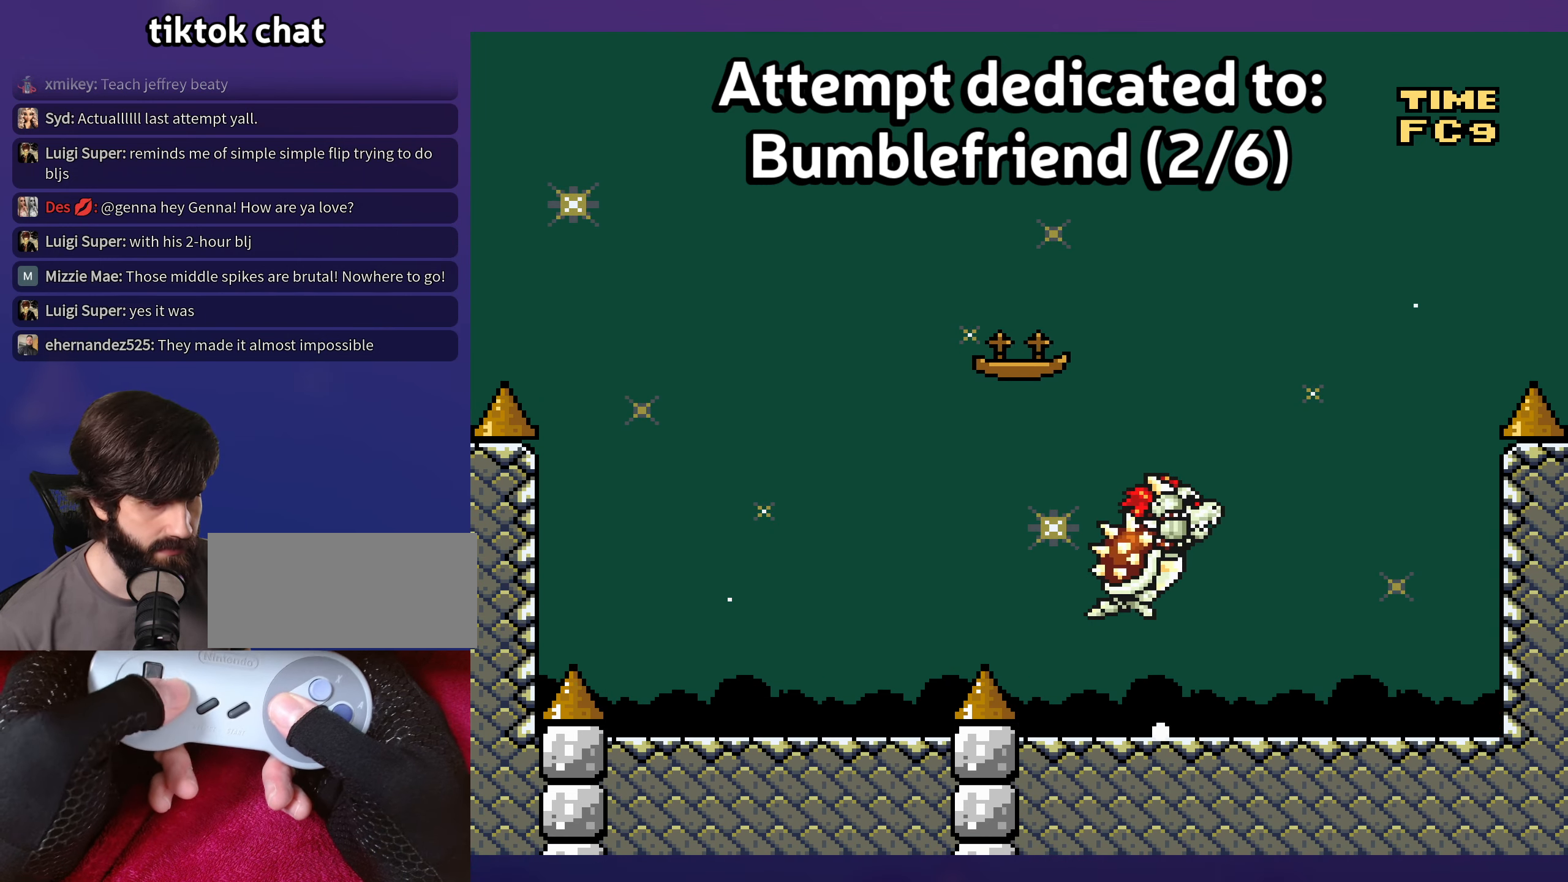
{"buttons": ["Y", "DPAD_LEFT"], "events": [[100, "DPAD_RIGHT", "up"], [383, "DPAD_LEFT", "down"]]}
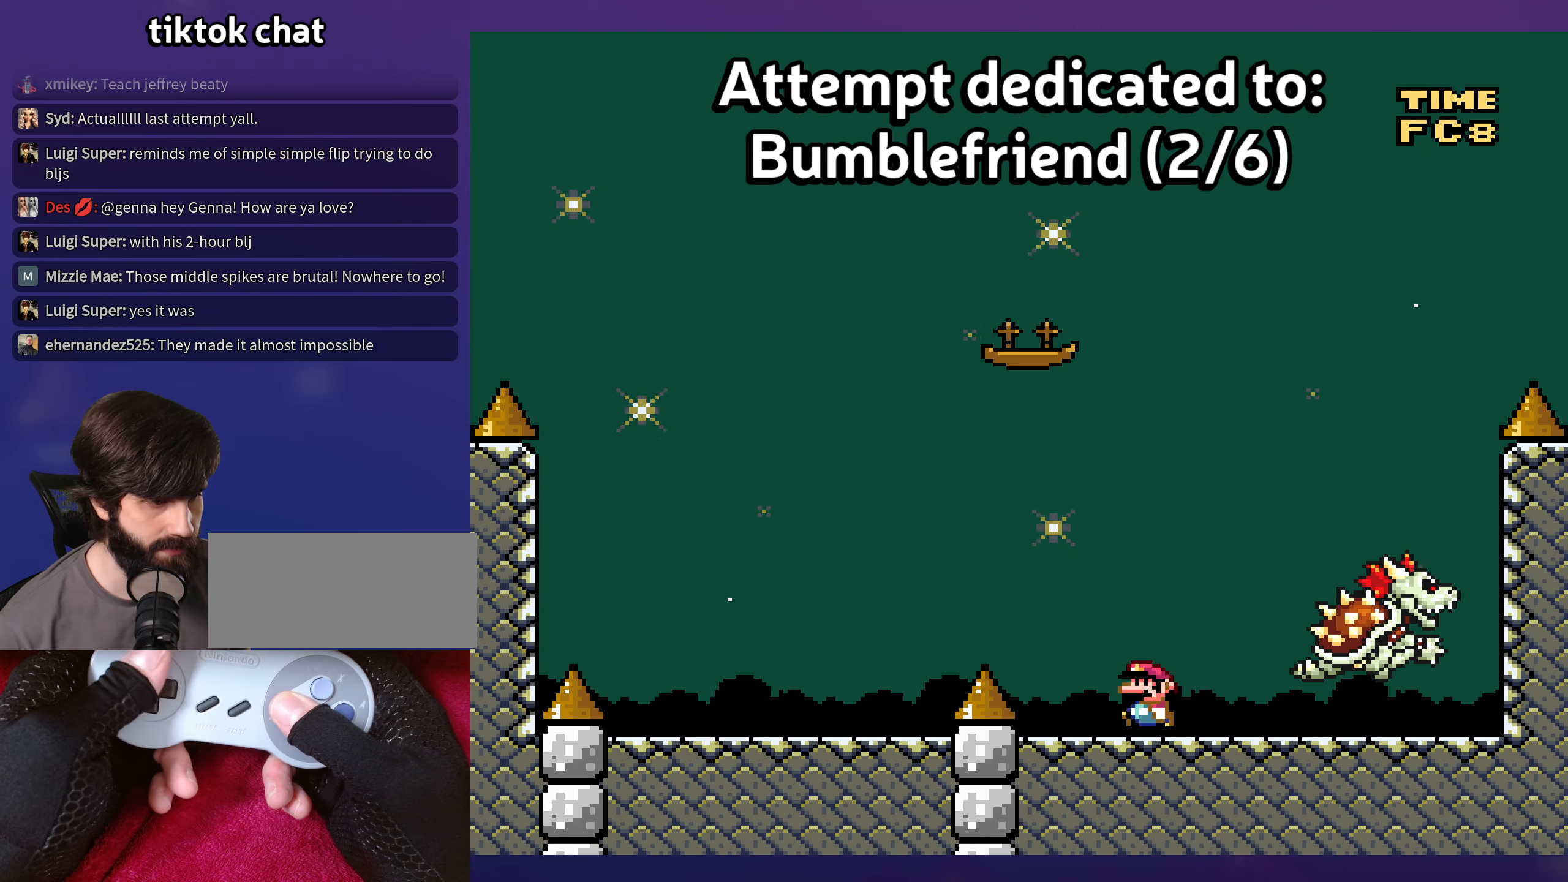
{"buttons": ["Y"], "events": [[133, "DPAD_LEFT", "up"], [283, "DPAD_RIGHT", "down"], [367, "DPAD_RIGHT", "up"]]}
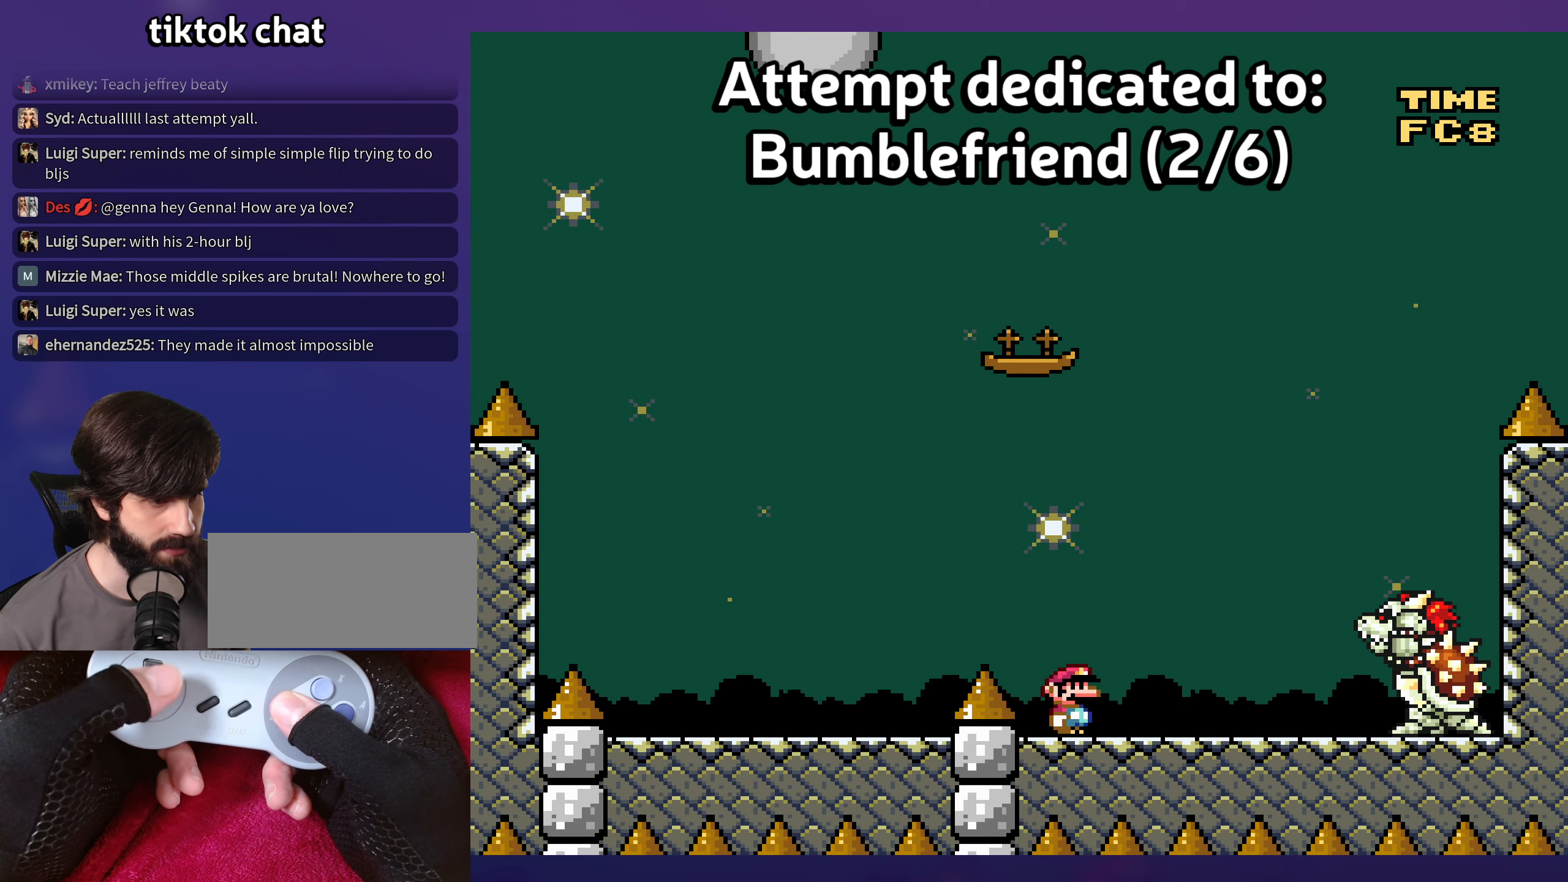
{"buttons": ["B", "Y"], "events": [[217, "B", "down"]]}
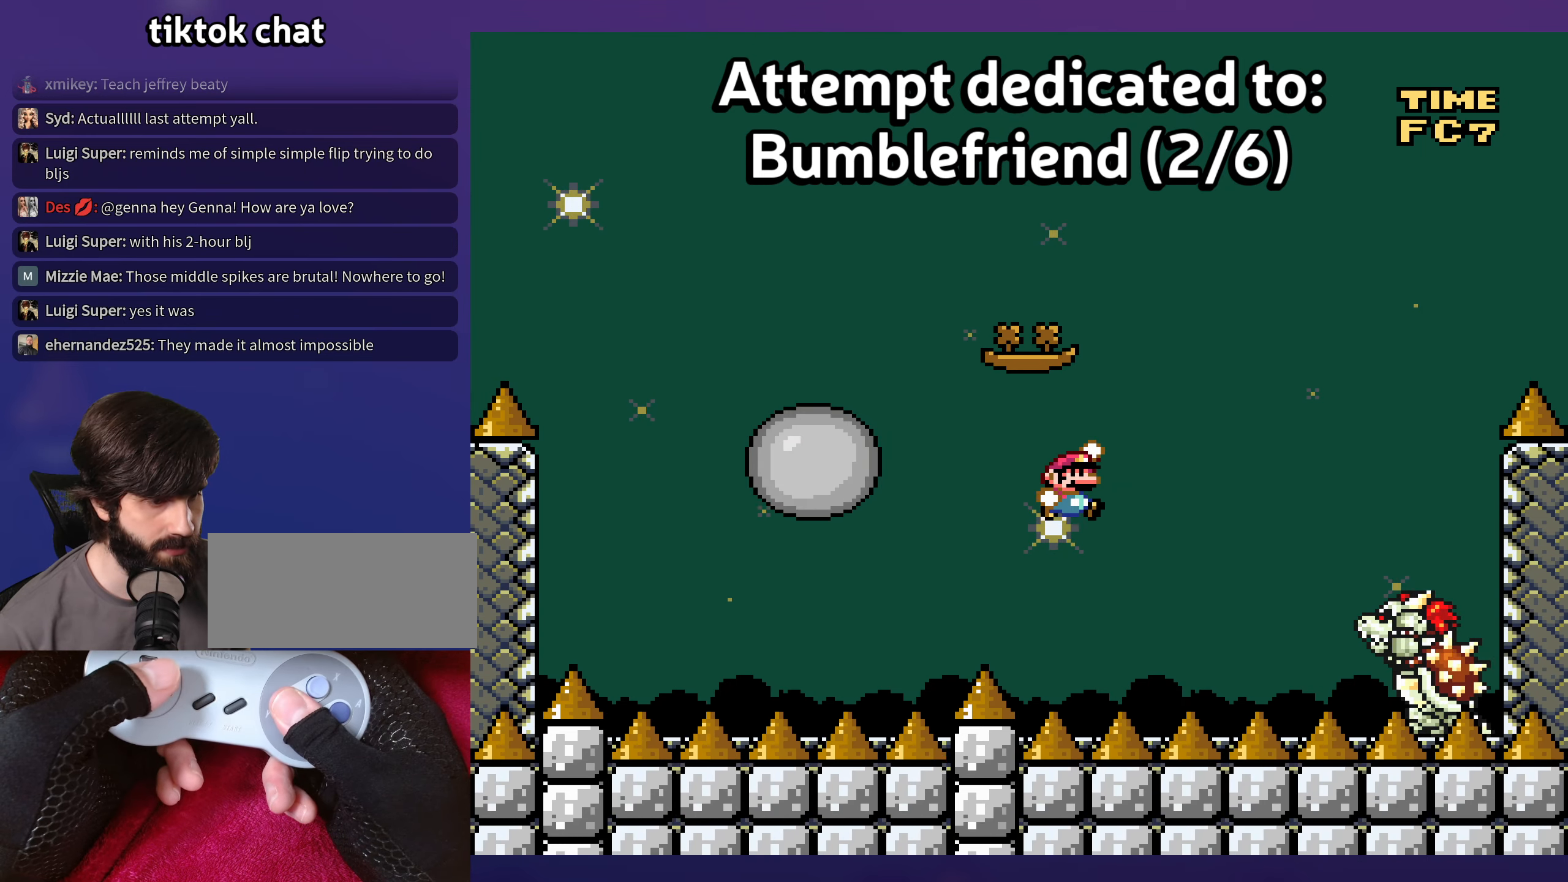
{"buttons": ["Y"], "events": [[500, "B", "up"]]}
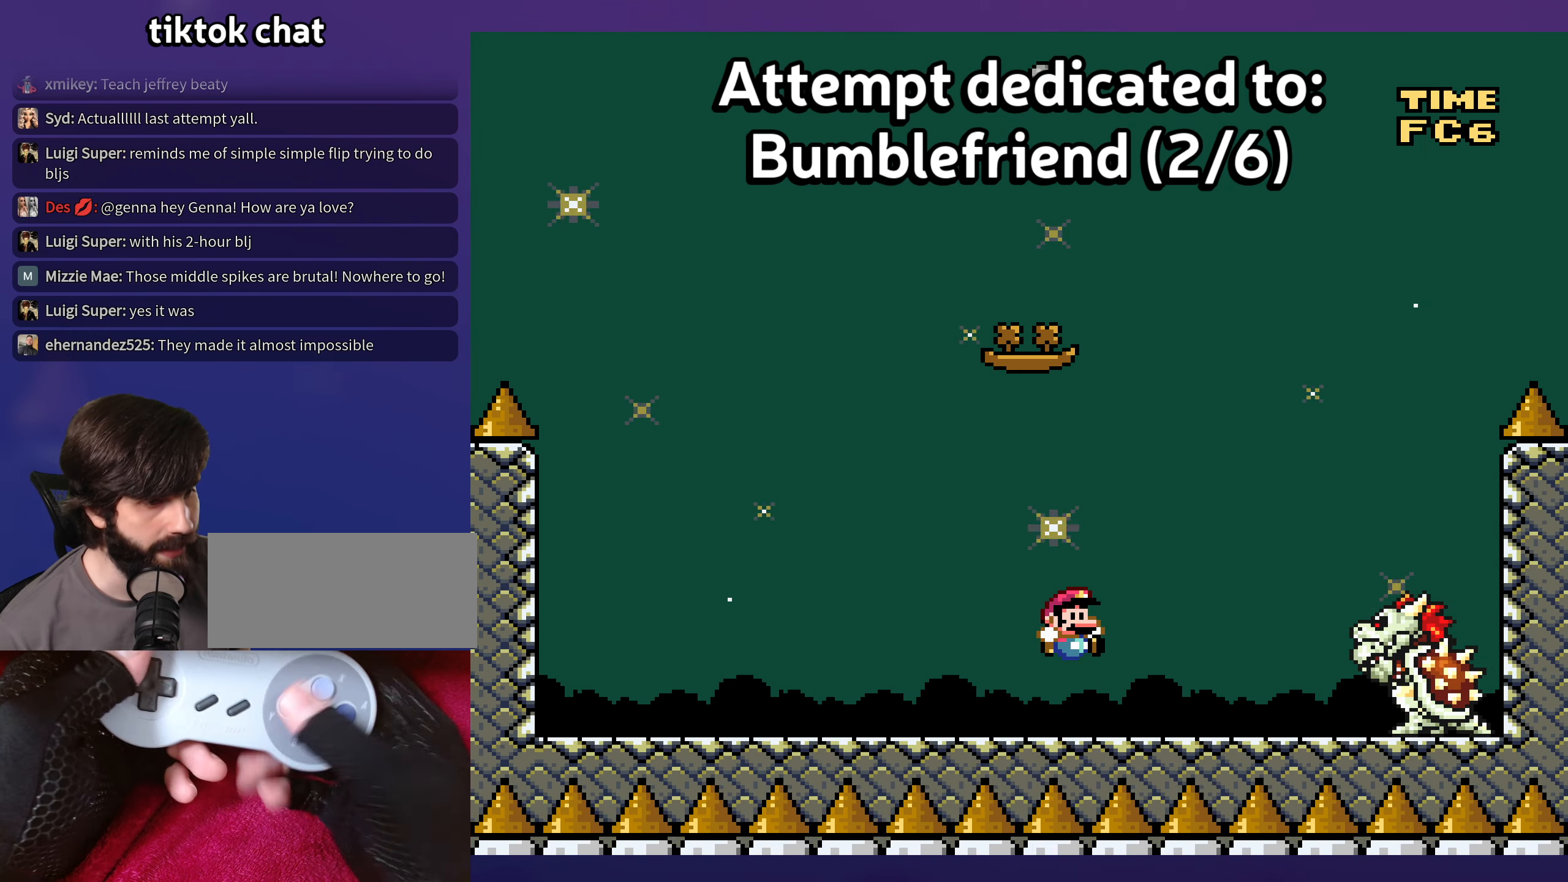
{"buttons": [], "events": [[17, "Y", "up"]]}
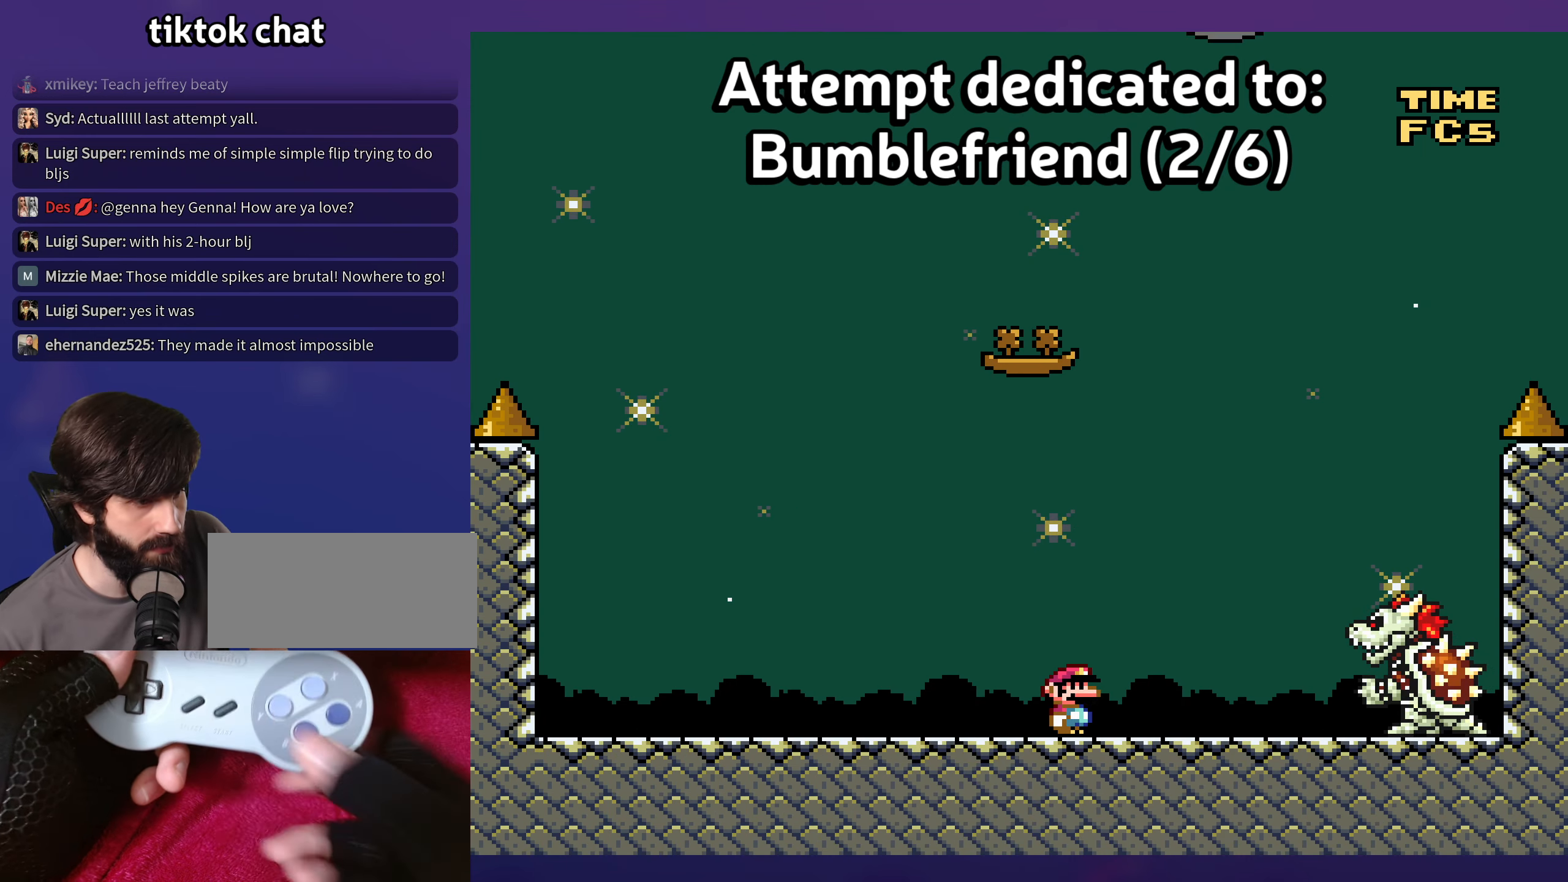
{"buttons": ["Y"], "events": [[350, "Y", "down"]]}
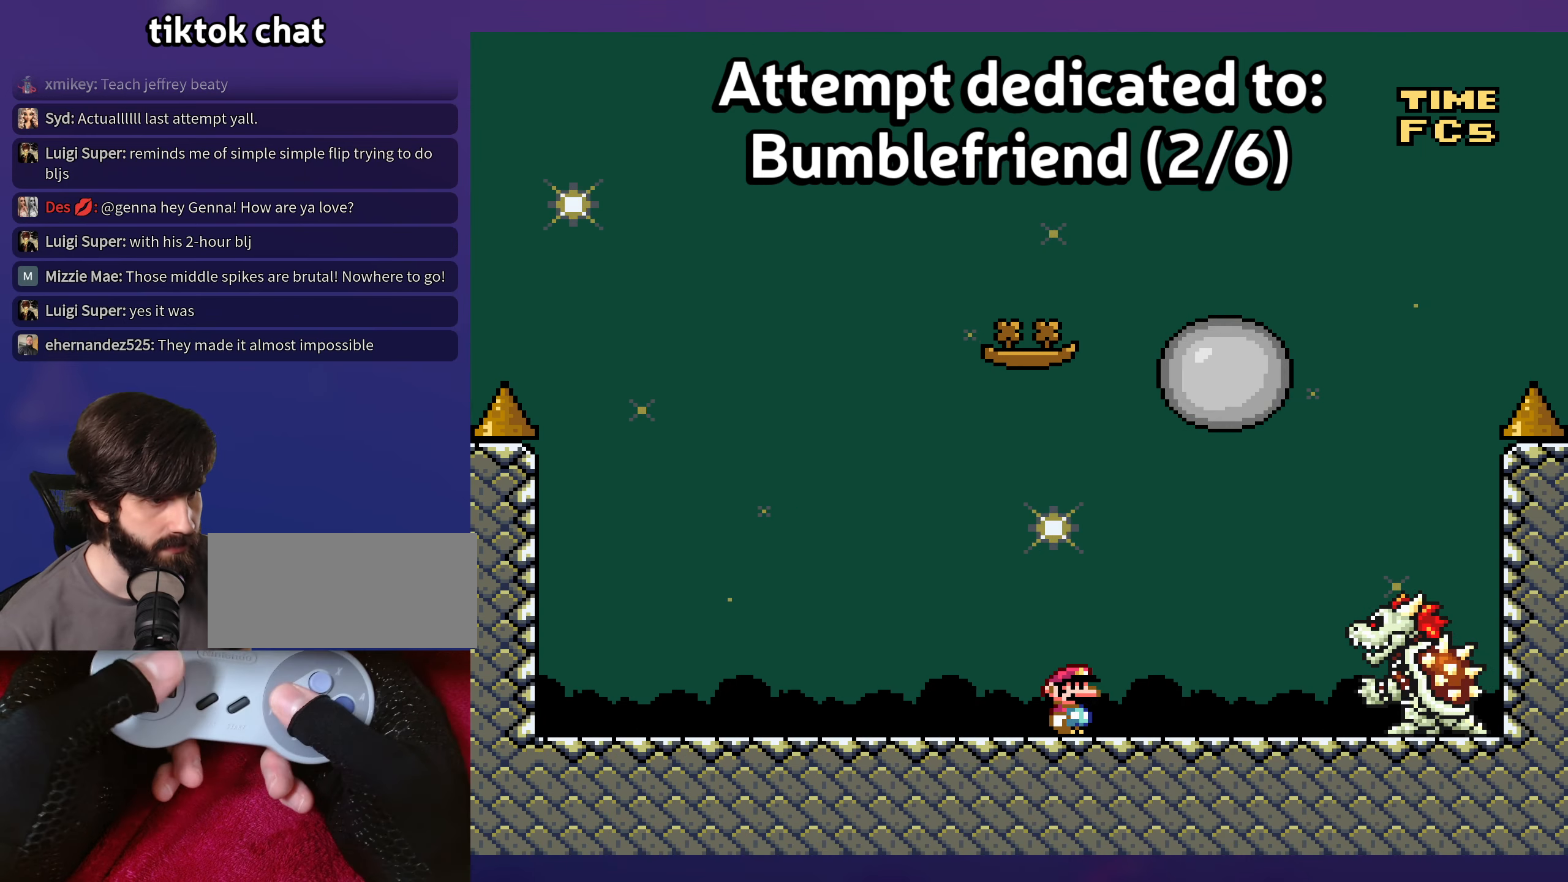
{"buttons": [], "events": [[500, "Y", "up"]]}
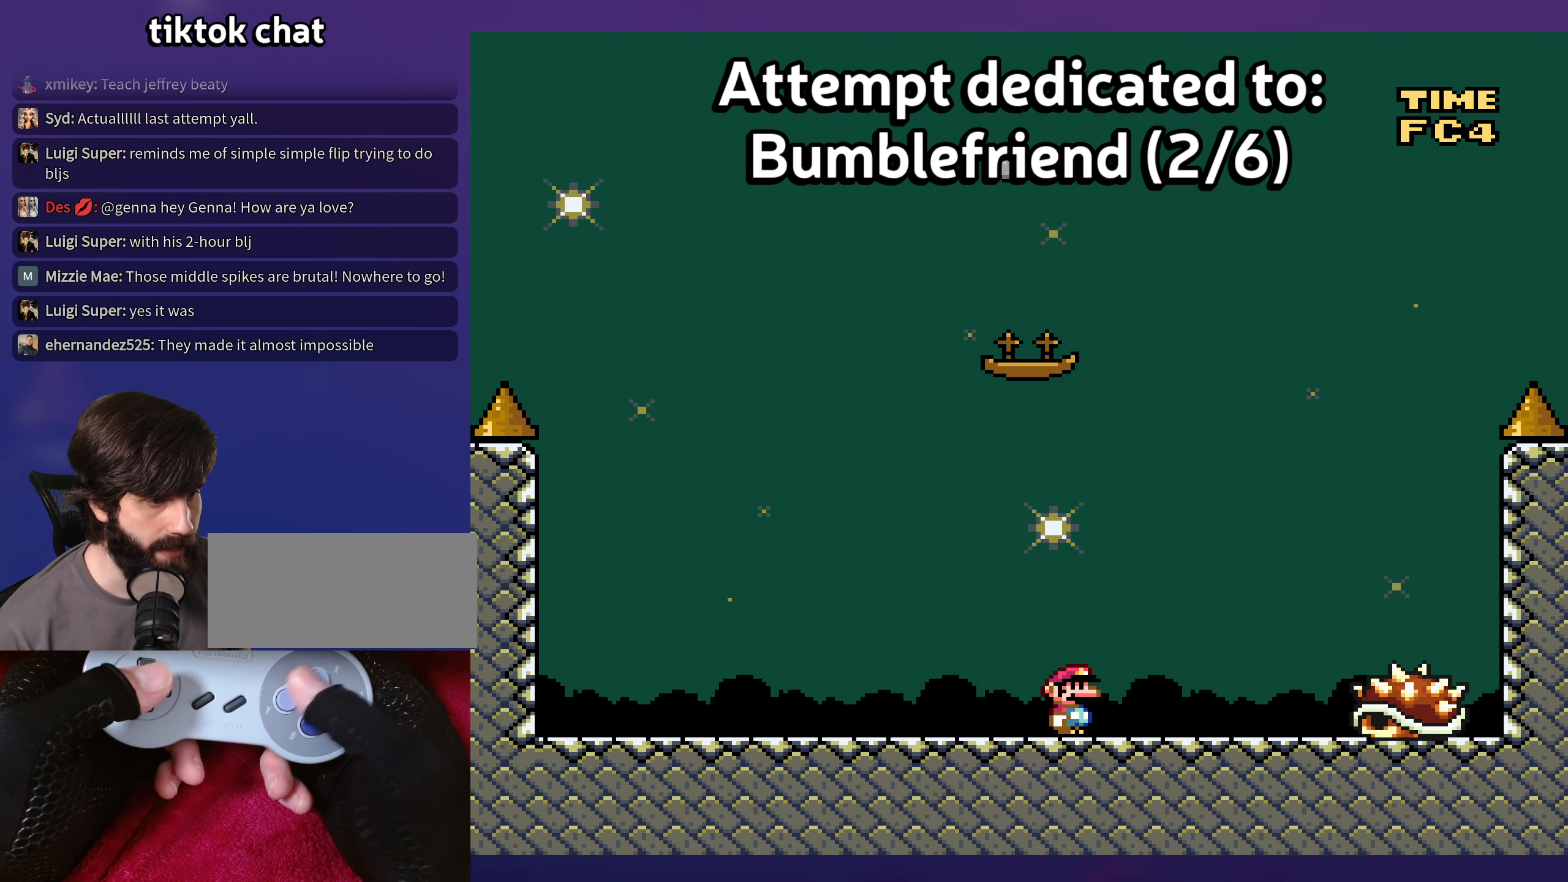
{"buttons": ["X", "DPAD_LEFT"], "events": [[67, "X", "down"], [100, "A", "down"], [433, "A", "up"], [433, "DPAD_UP", "down"], [450, "DPAD_LEFT", "down"], [450, "DPAD_UP", "up"], [467, "DPAD_UP", "down"], [483, "DPAD_UP", "up"]]}
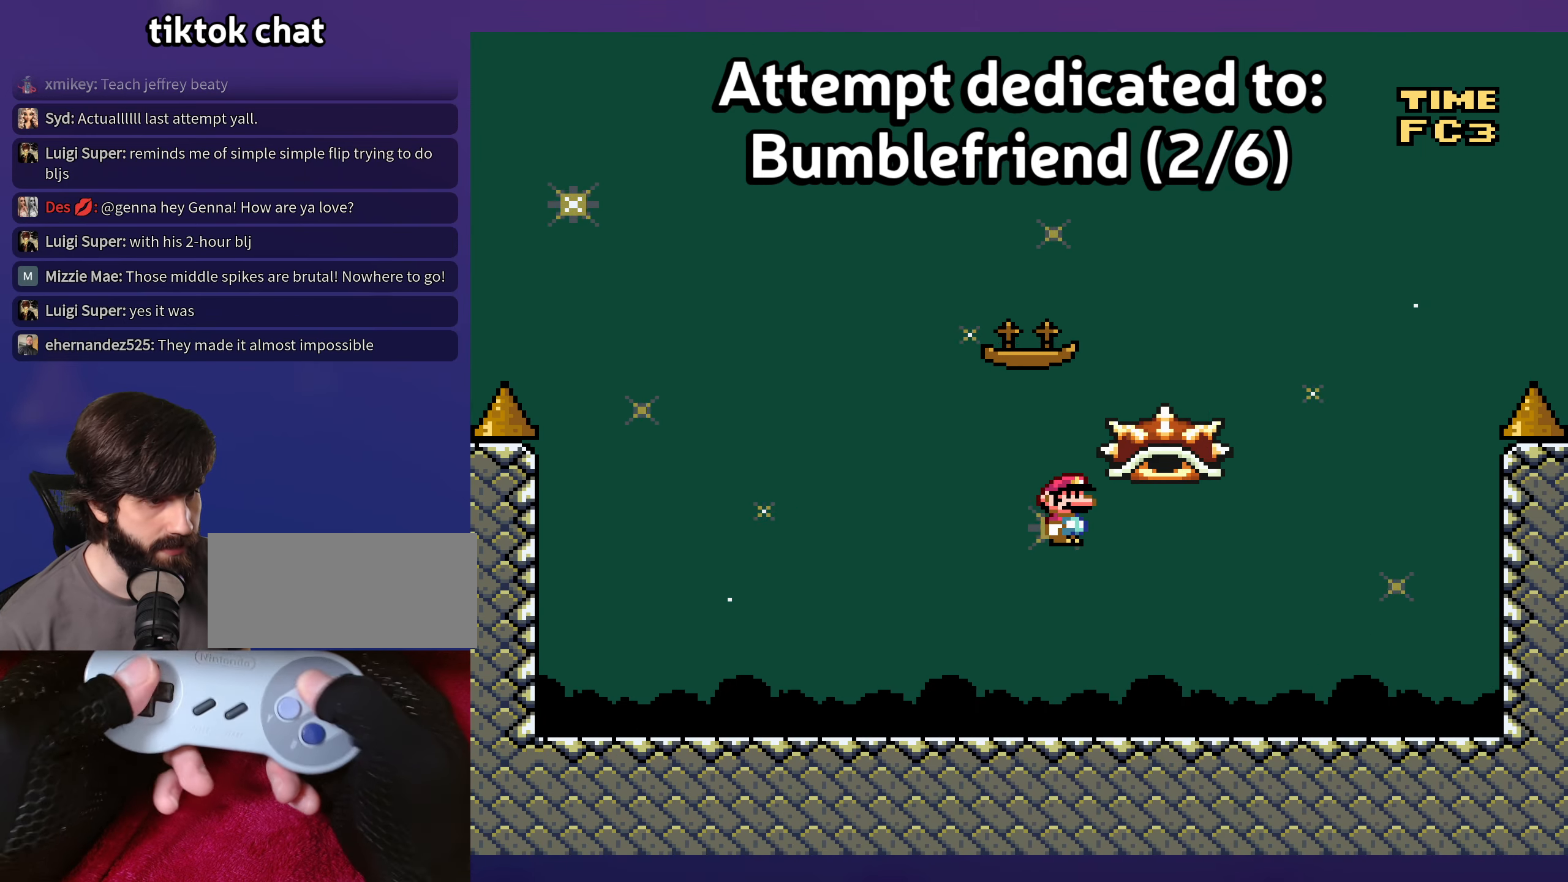
{"buttons": ["X", "DPAD_LEFT"], "events": [[17, "DPAD_UP", "down"], [150, "DPAD_LEFT", "up"], [150, "DPAD_RIGHT", "down"], [150, "DPAD_UP", "up"], [450, "DPAD_RIGHT", "up"], [450, "DPAD_UP", "down"], [467, "DPAD_LEFT", "down"], [467, "DPAD_UP", "up"]]}